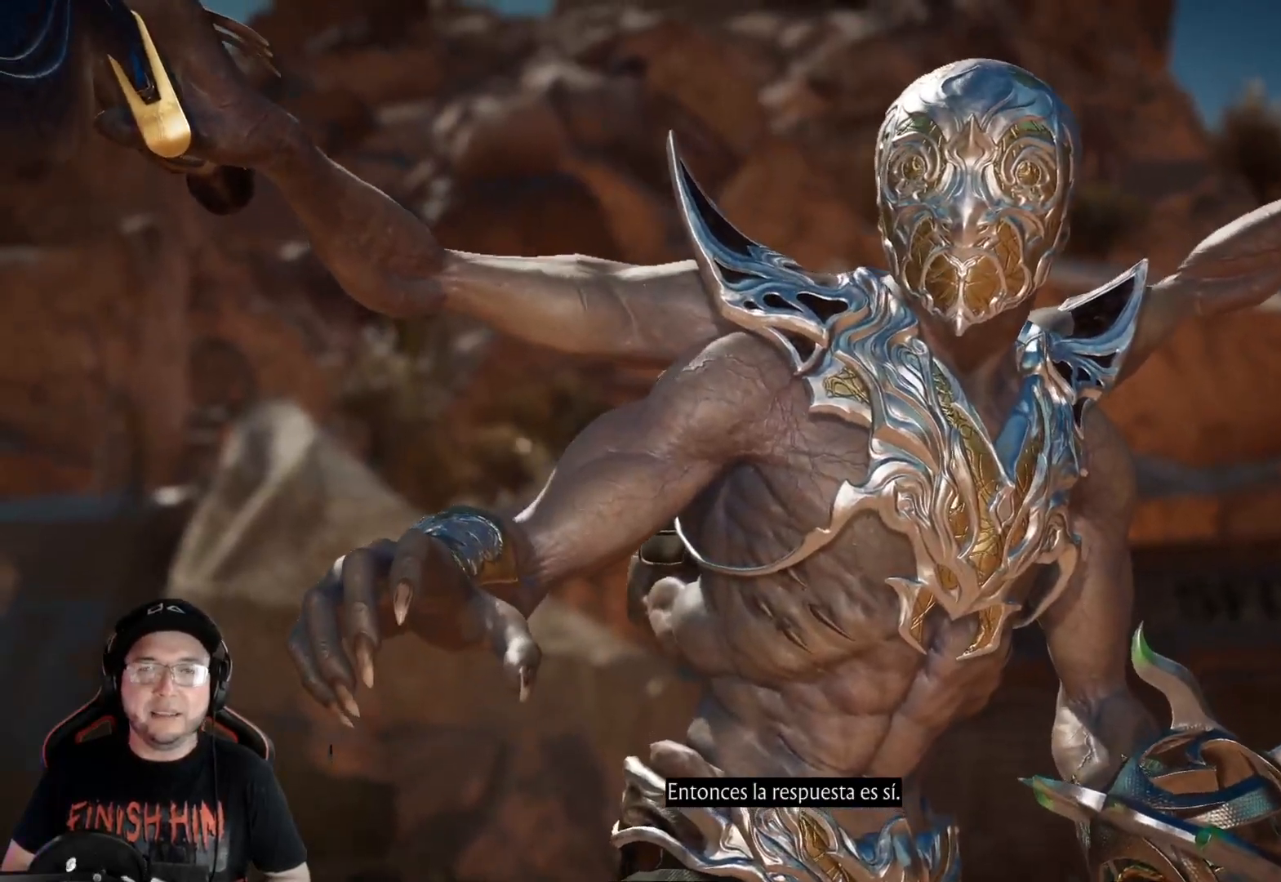
Gameplay with a controller (Xbox layout); each line is a JSON object with the inputs held at the frame after it. "events" lists button and stick changes between this image and that frame as [ms after this image, input, new state], when the widget could be followed in between. Not read: L3 R3 SHARE.
{"buttons": [], "left_stick": "center", "right_stick": "center", "events": [[67, "DPAD_LEFT", "down"], [117, "DPAD_LEFT", "up"], [201, "DPAD_LEFT", "down"], [268, "DPAD_LEFT", "up"], [318, "DPAD_LEFT", "down"], [468, "DPAD_LEFT", "up"]]}
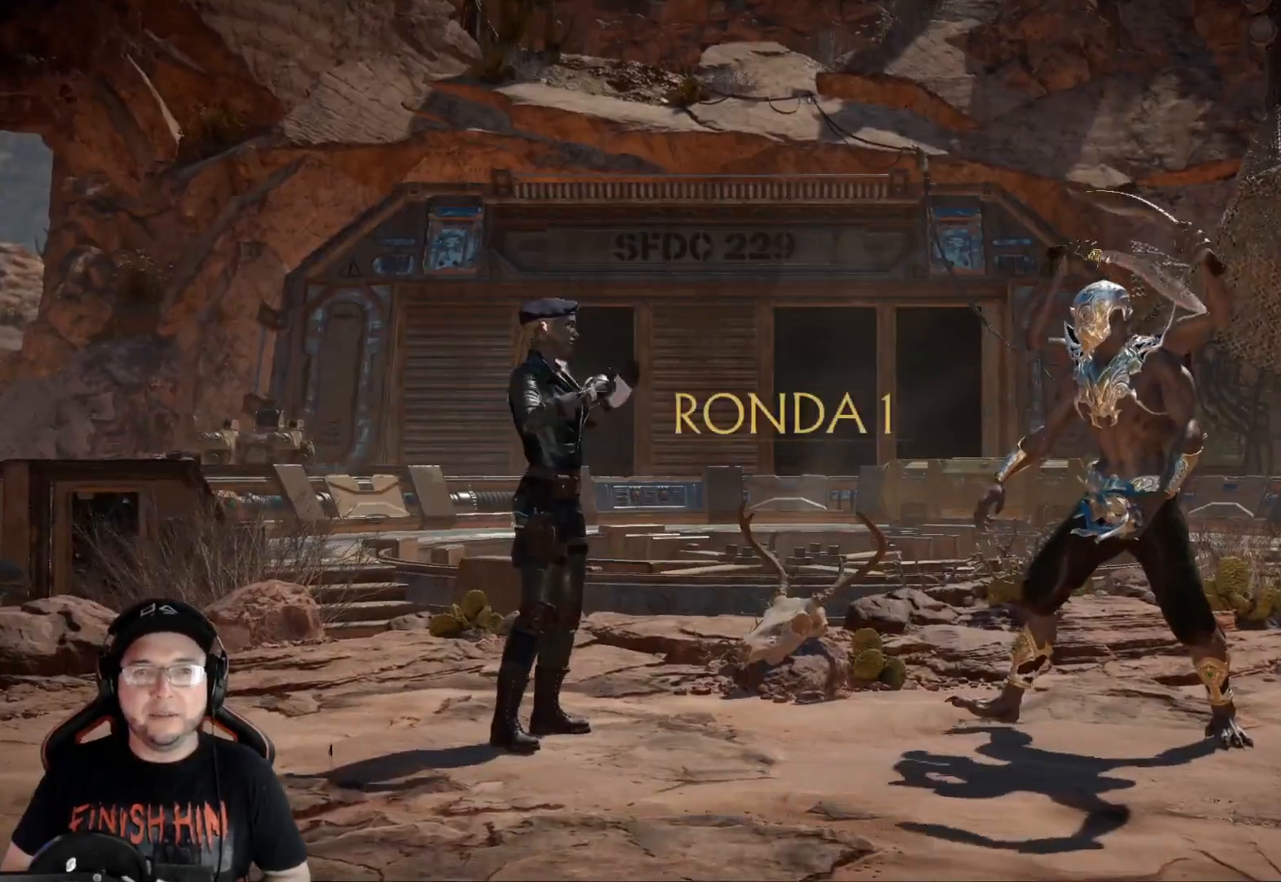
{"buttons": ["DPAD_LEFT"], "left_stick": "center", "right_stick": "center", "events": [[33, "DPAD_LEFT", "down"], [100, "DPAD_LEFT", "up"], [133, "DPAD_LEFT", "down"], [184, "DPAD_LEFT", "up"], [250, "DPAD_LEFT", "down"], [317, "DPAD_LEFT", "up"], [384, "DPAD_LEFT", "down"]]}
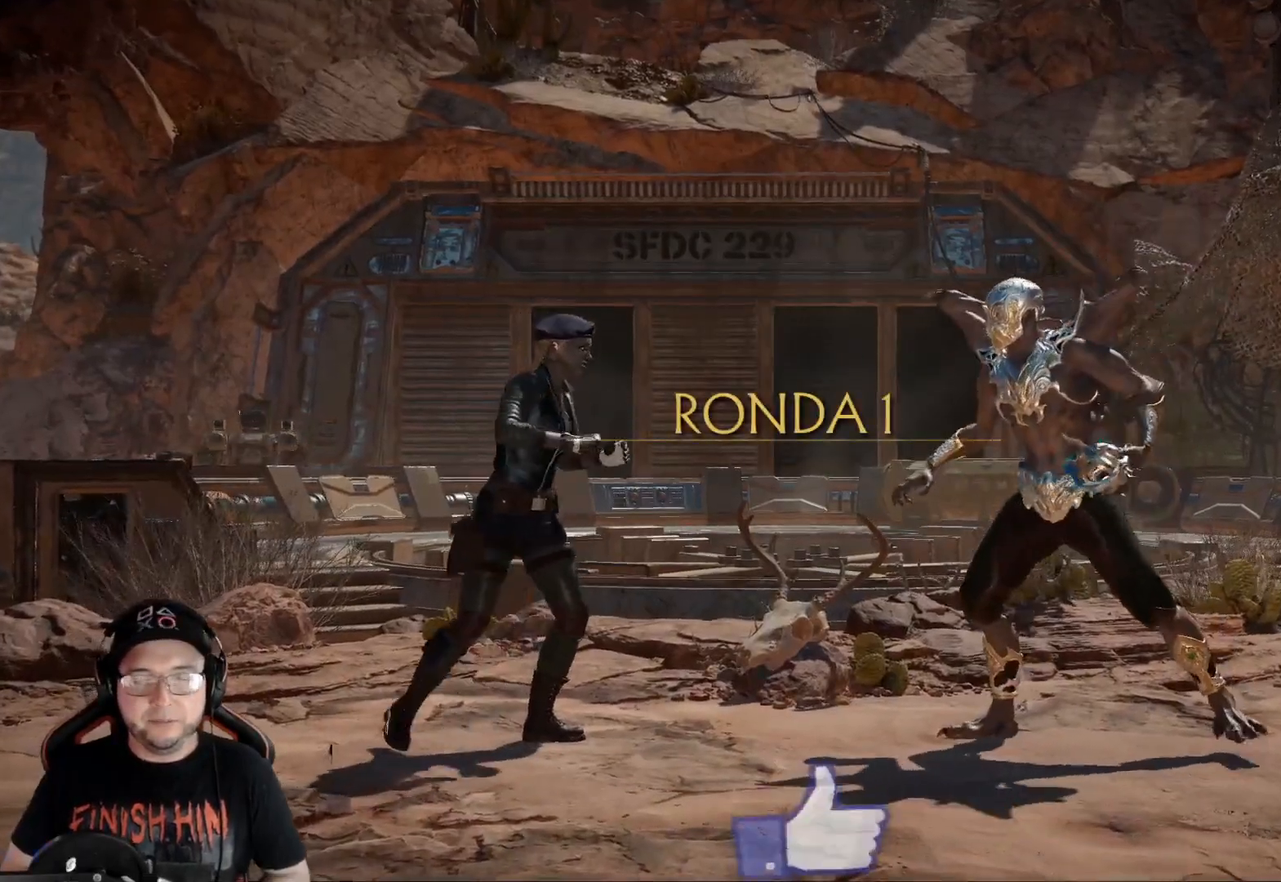
{"buttons": [], "left_stick": "center", "right_stick": "center", "events": [[17, "DPAD_LEFT", "up"], [84, "DPAD_LEFT", "down"], [184, "DPAD_LEFT", "up"], [234, "DPAD_LEFT", "down"], [385, "DPAD_LEFT", "up"], [435, "DPAD_LEFT", "down"], [502, "DPAD_LEFT", "up"]]}
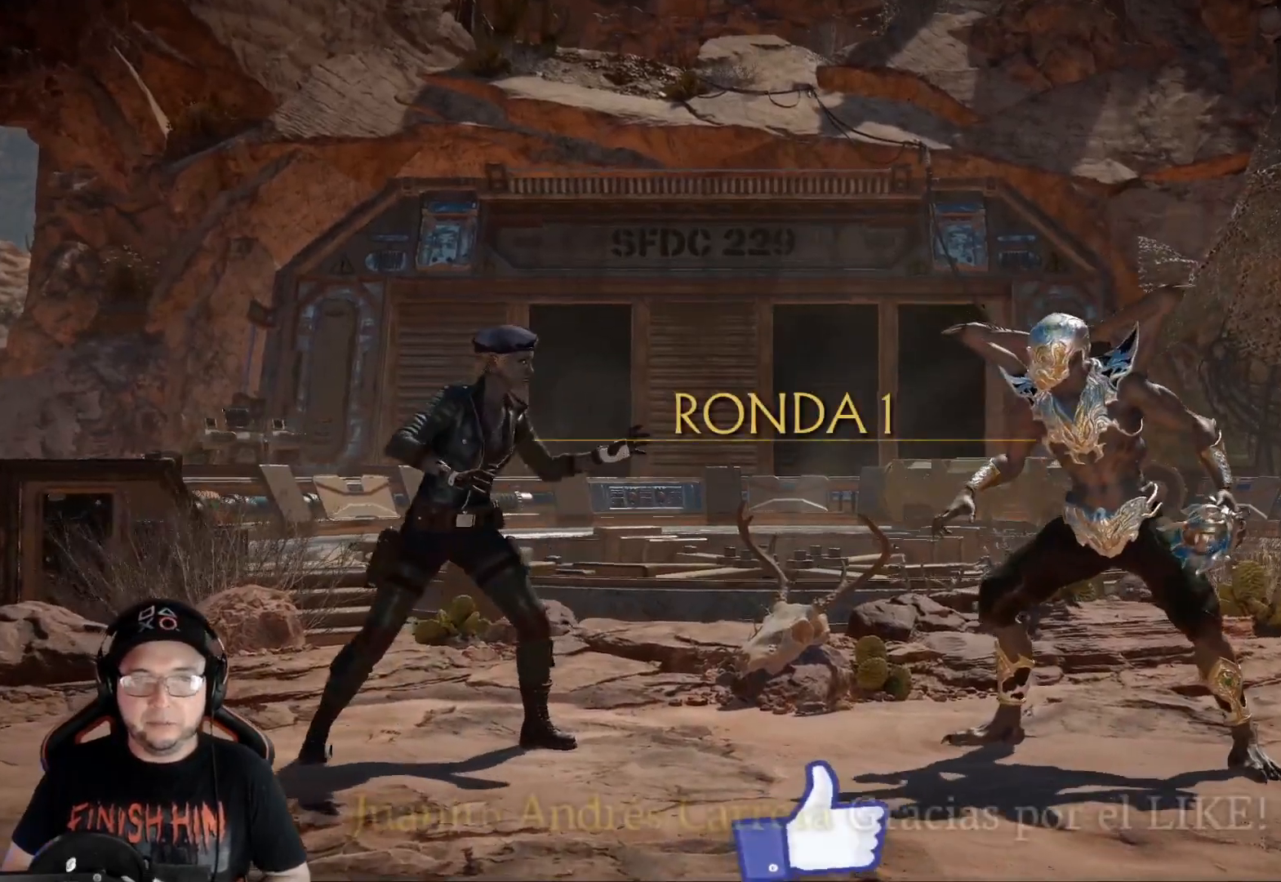
{"buttons": [], "left_stick": "center", "right_stick": "center", "events": [[67, "DPAD_LEFT", "down"], [150, "DPAD_LEFT", "up"], [217, "DPAD_LEFT", "down"], [284, "DPAD_LEFT", "up"], [351, "DPAD_LEFT", "down"], [451, "DPAD_LEFT", "up"]]}
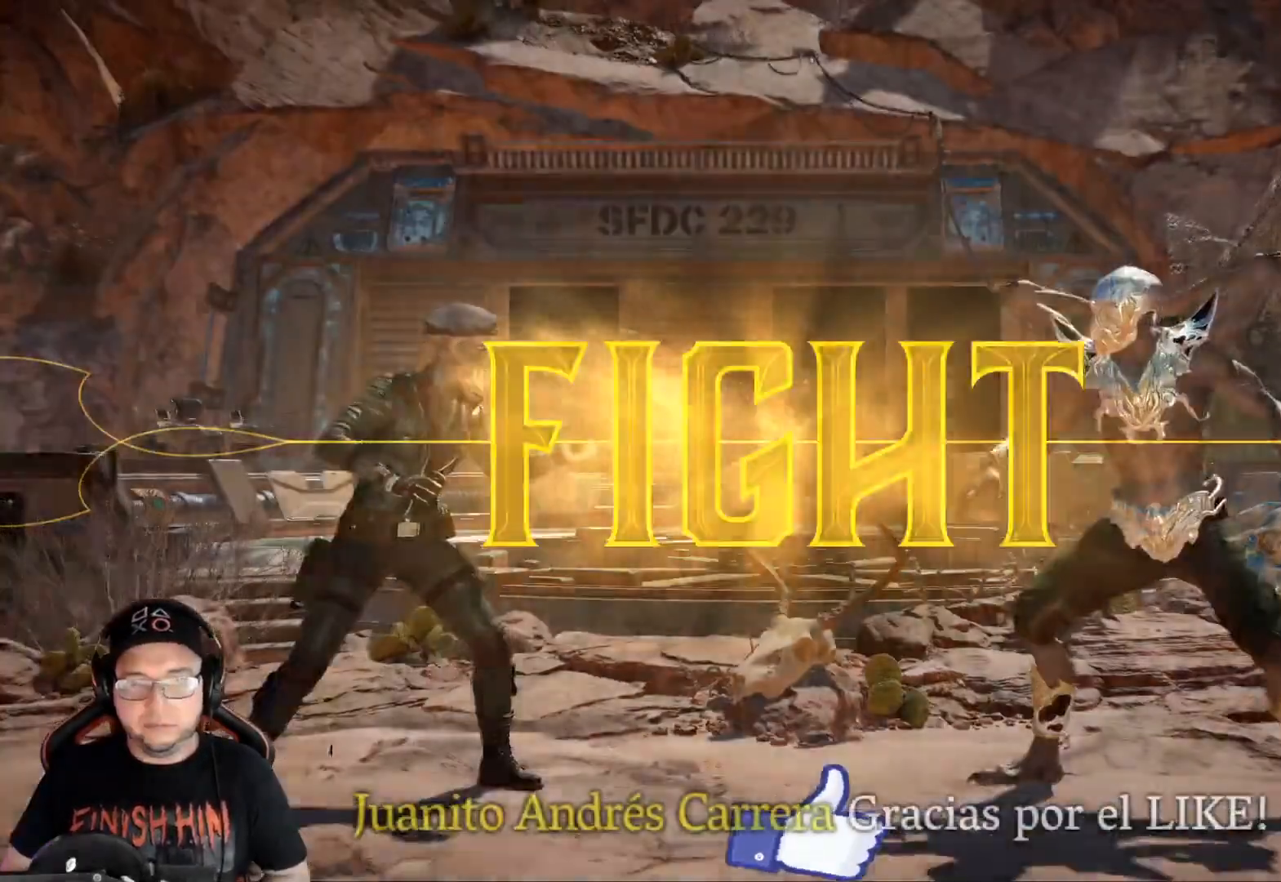
{"buttons": ["R2", "DPAD_UP", "DPAD_RIGHT"], "left_stick": "center", "right_stick": "center", "events": [[17, "DPAD_LEFT", "down"], [285, "R2", "down"], [351, "DPAD_LEFT", "up"], [418, "R2", "up"], [468, "DPAD_RIGHT", "down"], [468, "DPAD_UP", "down"], [502, "R2", "down"]]}
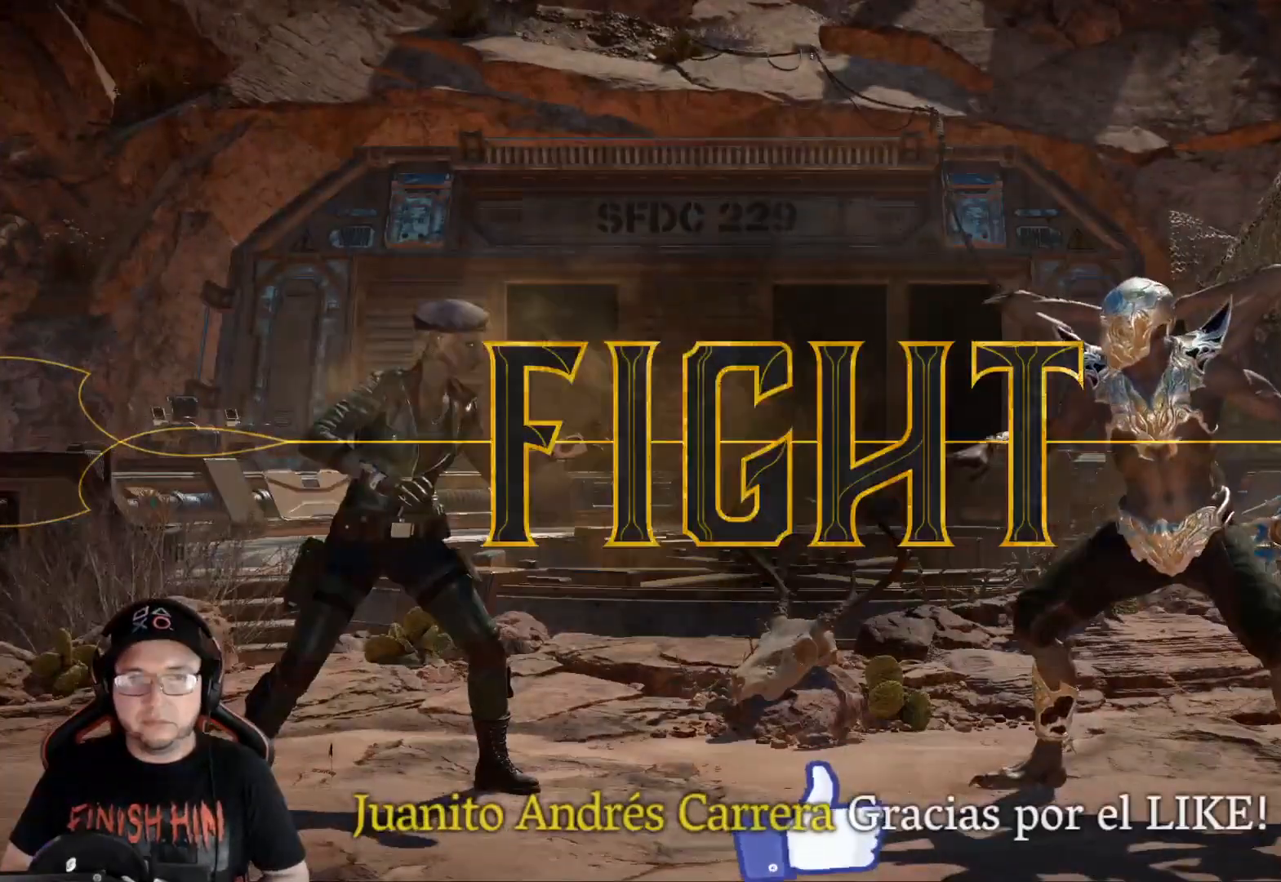
{"buttons": ["DPAD_UP", "DPAD_RIGHT"], "left_stick": "center", "right_stick": "center", "events": [[134, "R2", "up"]]}
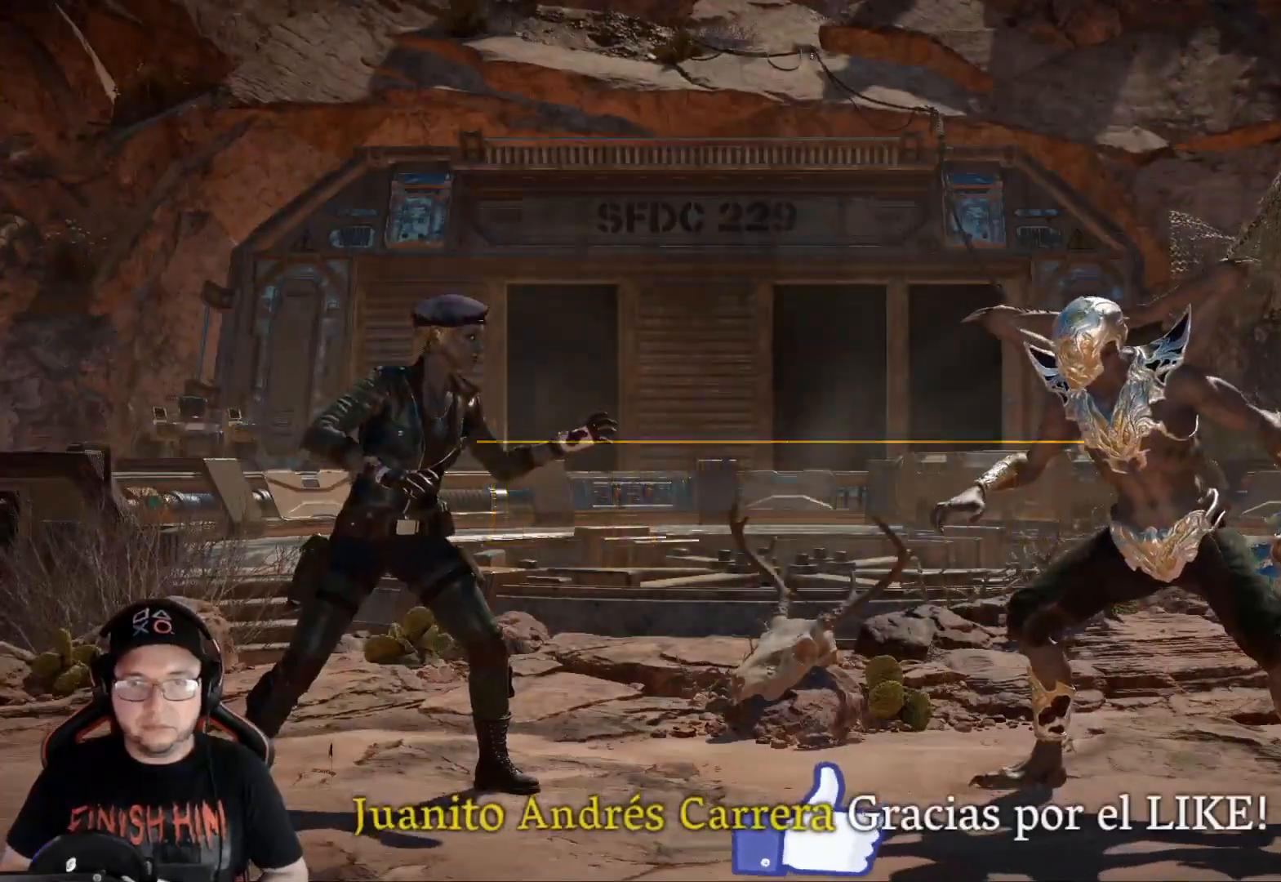
{"buttons": [], "left_stick": "center", "right_stick": "center", "events": [[435, "DPAD_RIGHT", "up"], [435, "DPAD_UP", "up"]]}
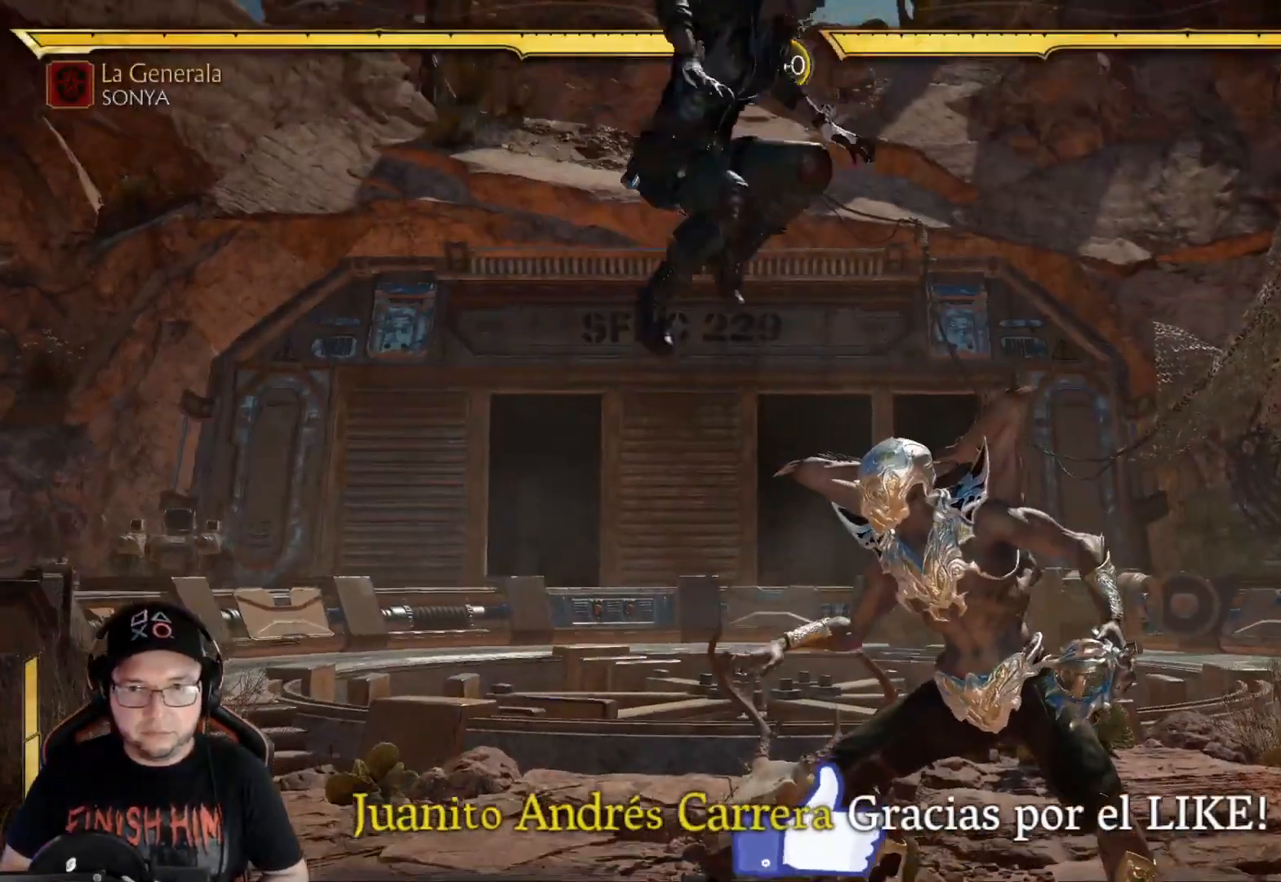
{"buttons": ["Y", "DPAD_LEFT"], "left_stick": "center", "right_stick": "center", "events": [[67, "Y", "down"], [117, "DPAD_LEFT", "down"], [184, "Y", "up"], [267, "X", "down"], [384, "X", "up"], [468, "Y", "down"]]}
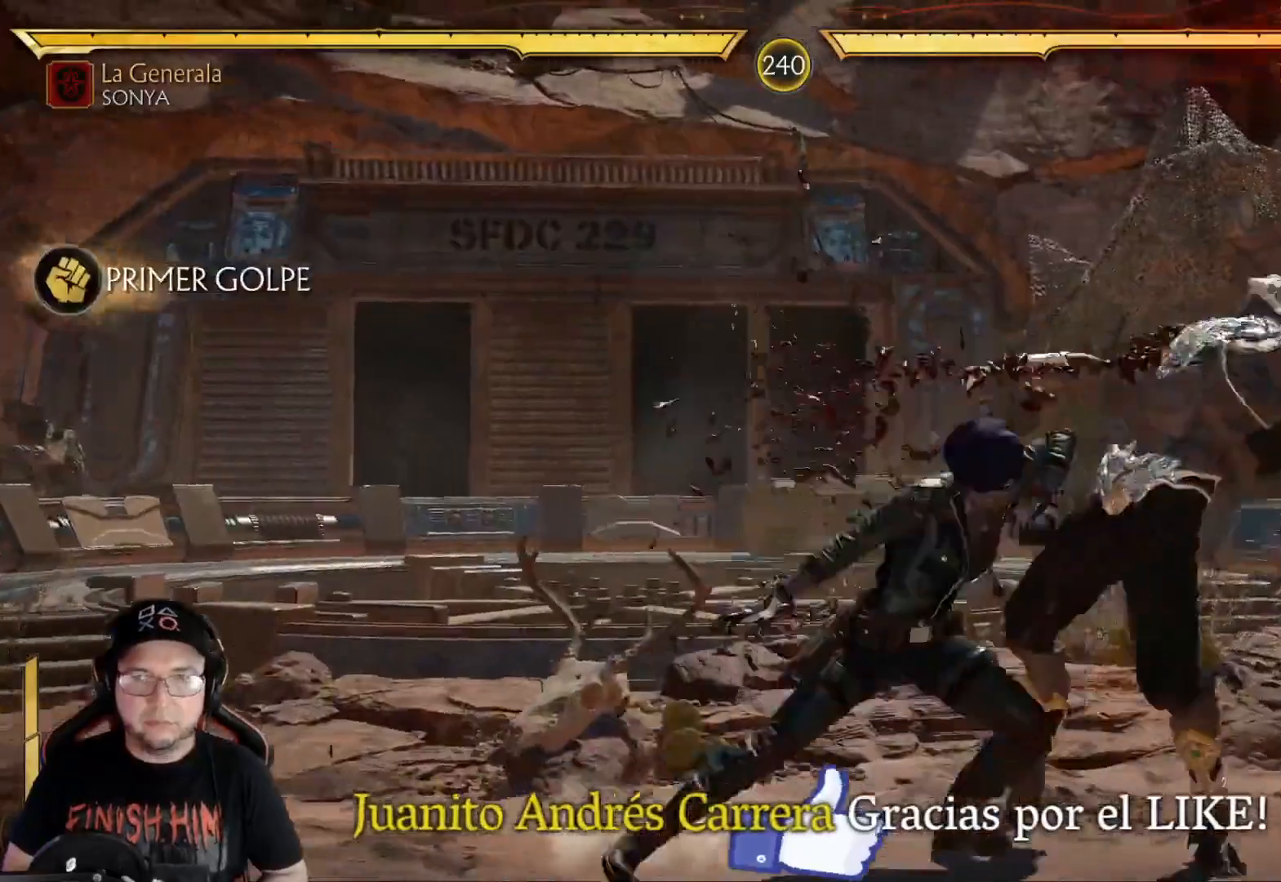
{"buttons": [], "left_stick": "center", "right_stick": "center", "events": [[50, "Y", "up"], [151, "A", "down"], [218, "DPAD_LEFT", "up"], [351, "A", "up"], [401, "DPAD_LEFT", "down"], [502, "DPAD_LEFT", "up"]]}
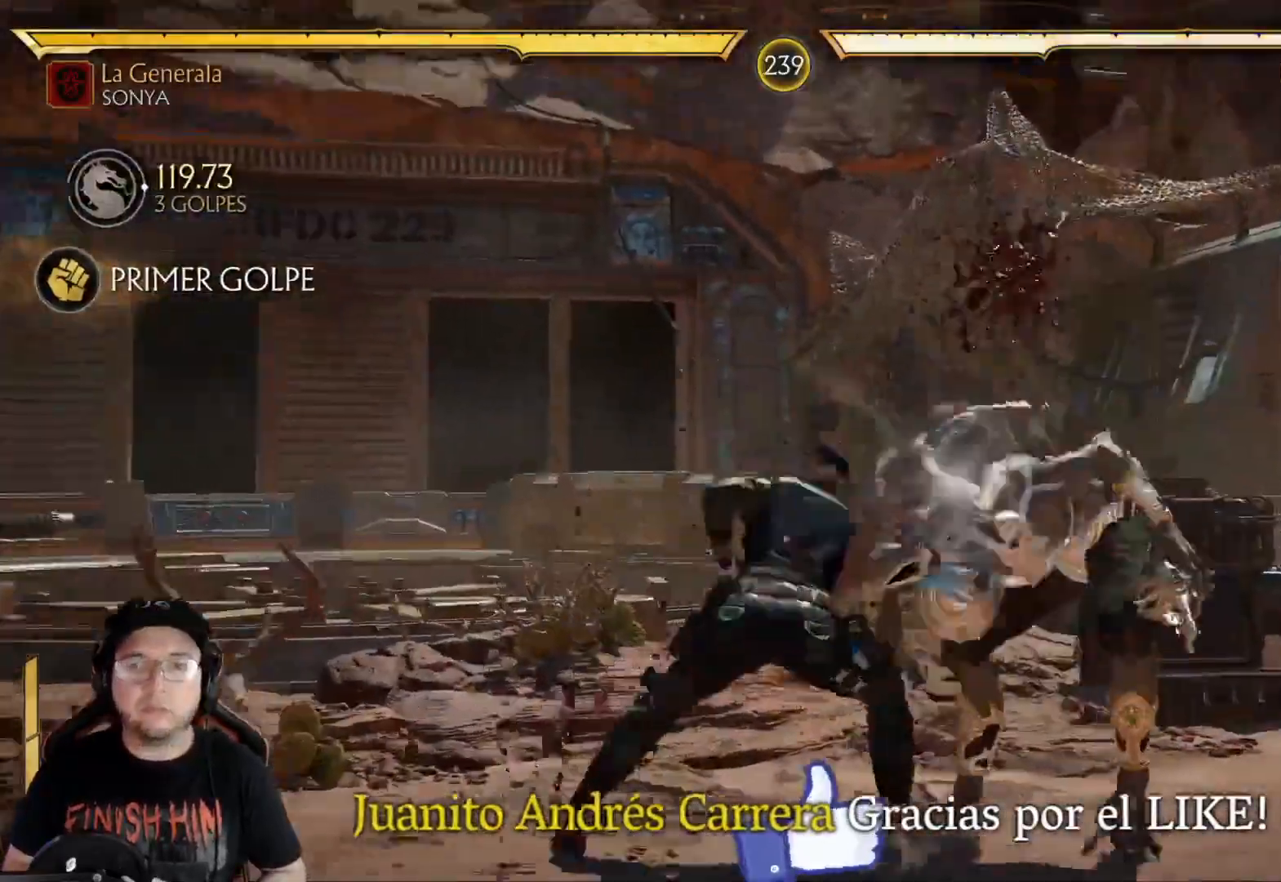
{"buttons": ["R1"], "left_stick": "center", "right_stick": "center"}
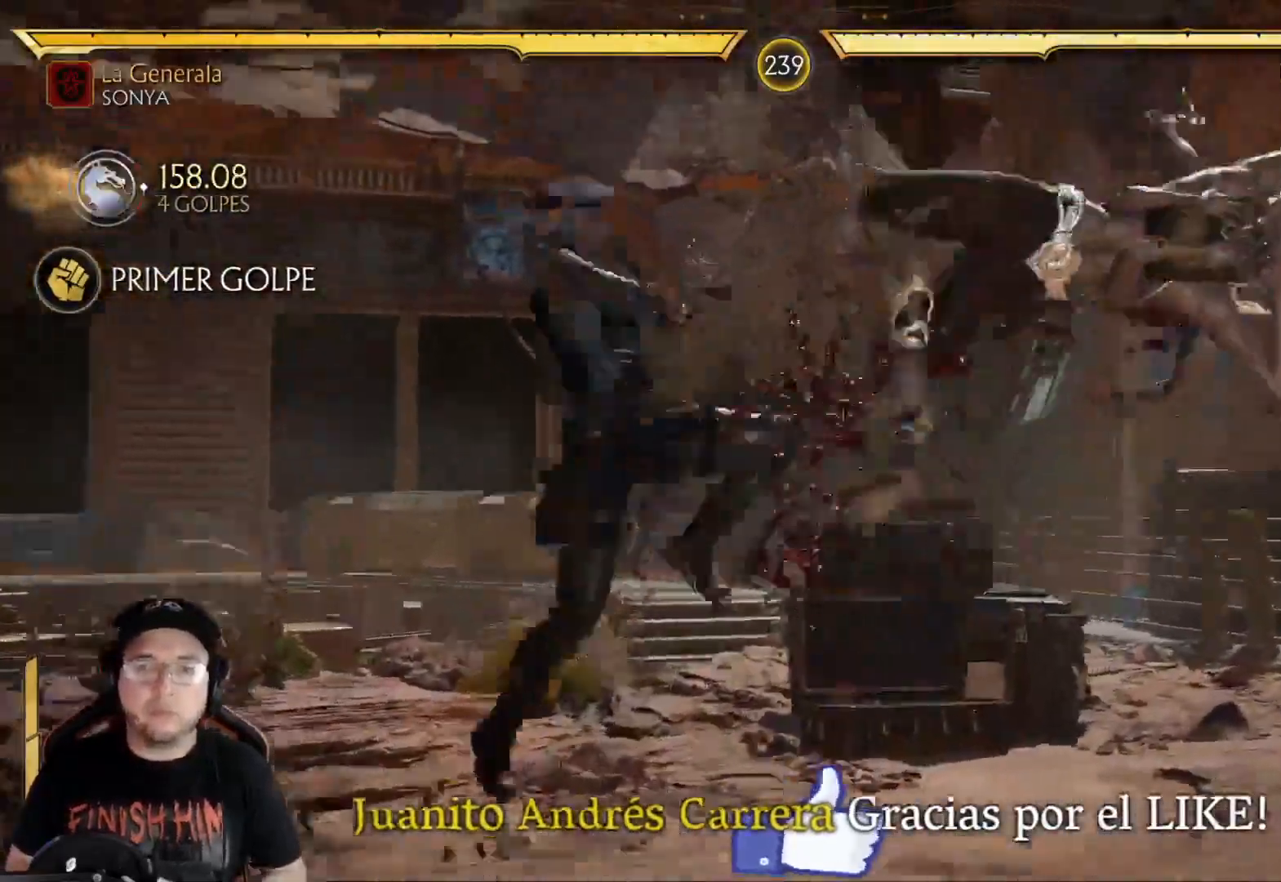
{"buttons": ["DPAD_LEFT"], "left_stick": "center", "right_stick": "center", "events": [[17, "R1", "up"], [84, "R1", "down"], [151, "R1", "up"], [452, "DPAD_LEFT", "down"]]}
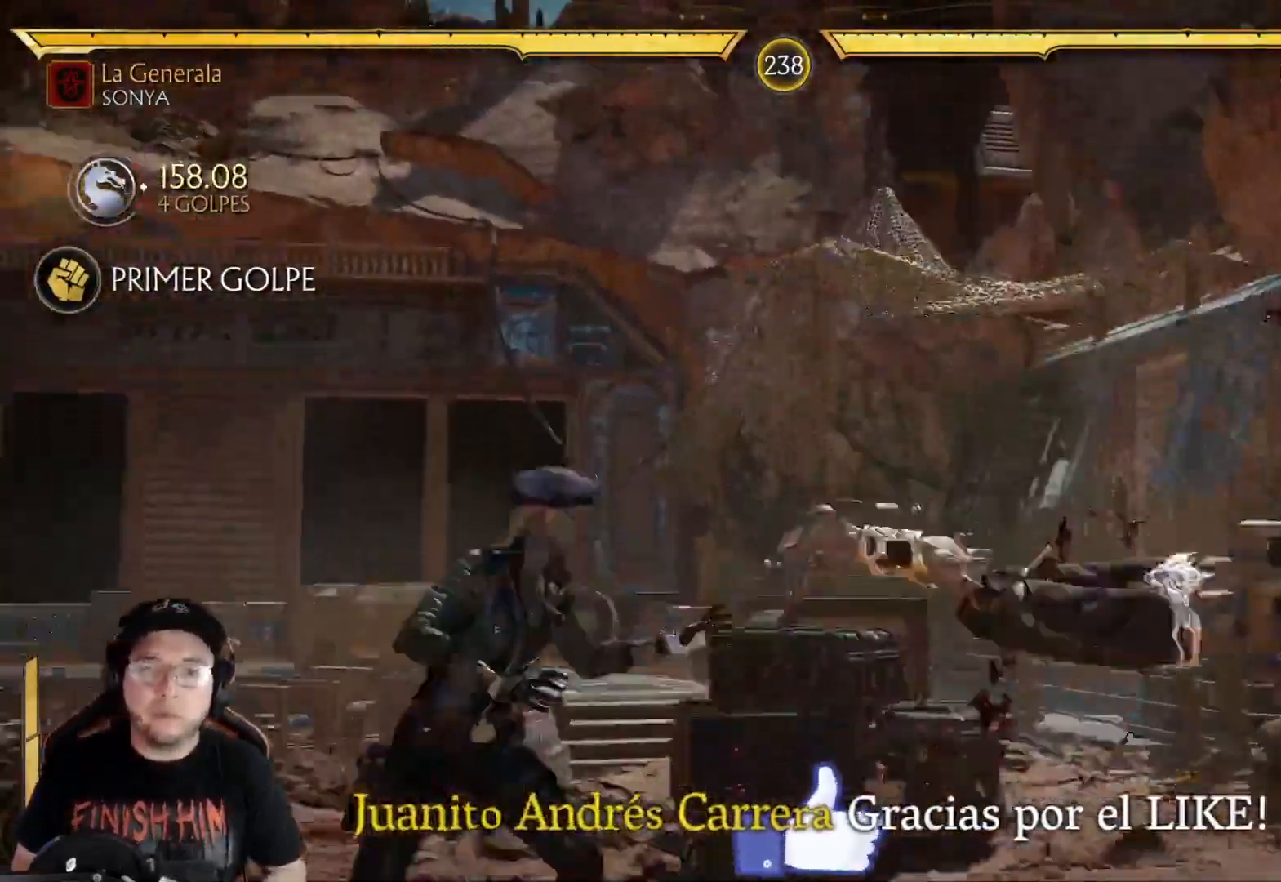
{"buttons": ["DPAD_LEFT"], "left_stick": "center", "right_stick": "center", "events": [[50, "DPAD_LEFT", "up"], [100, "DPAD_LEFT", "down"], [167, "DPAD_LEFT", "up"], [217, "DPAD_LEFT", "down"], [384, "DPAD_LEFT", "up"], [434, "DPAD_LEFT", "down"]]}
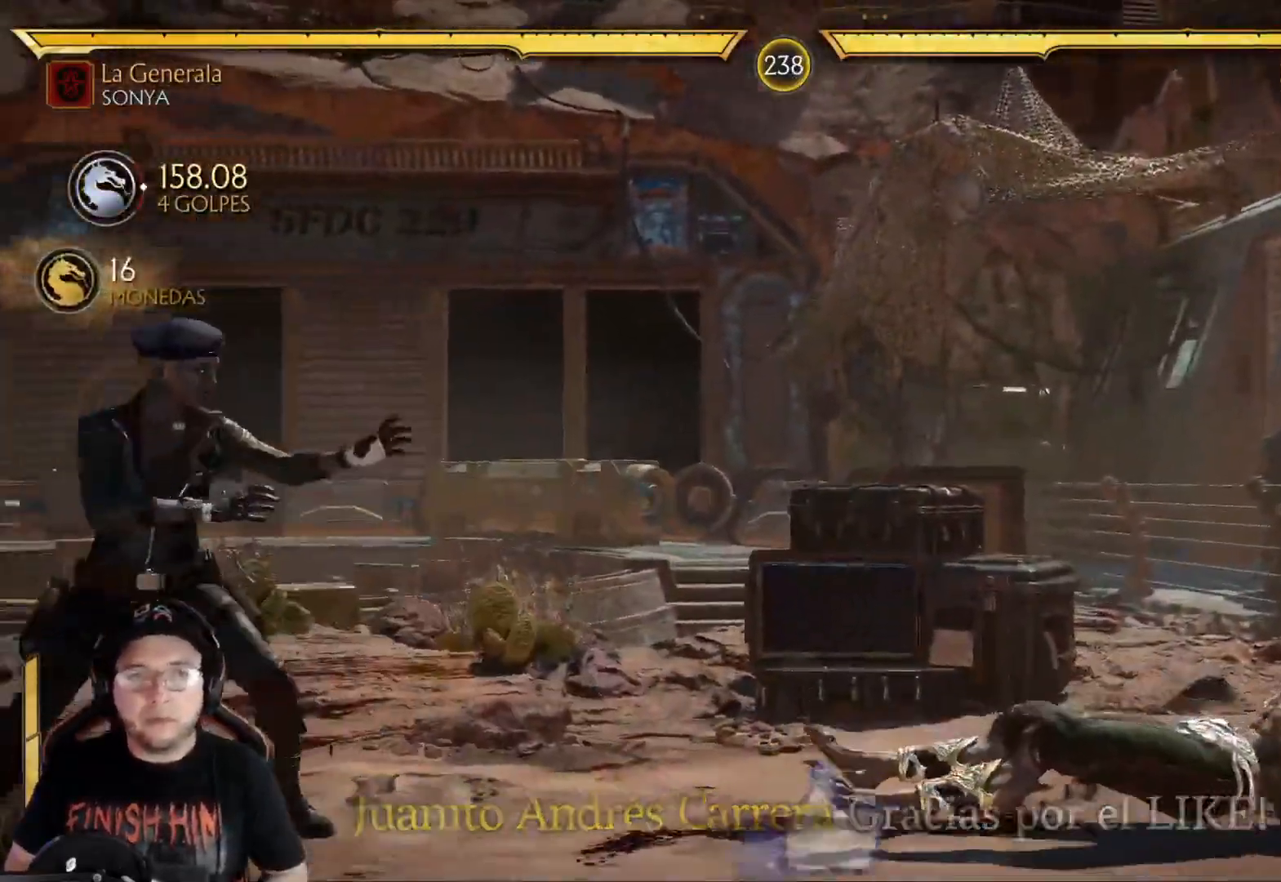
{"buttons": ["DPAD_LEFT"], "left_stick": "center", "right_stick": "center", "events": [[17, "DPAD_LEFT", "up"], [67, "DPAD_LEFT", "down"], [201, "DPAD_LEFT", "up"], [251, "DPAD_LEFT", "down"], [334, "DPAD_LEFT", "up"], [385, "DPAD_LEFT", "down"], [451, "DPAD_LEFT", "up"], [485, "DPAD_LEFT", "down"]]}
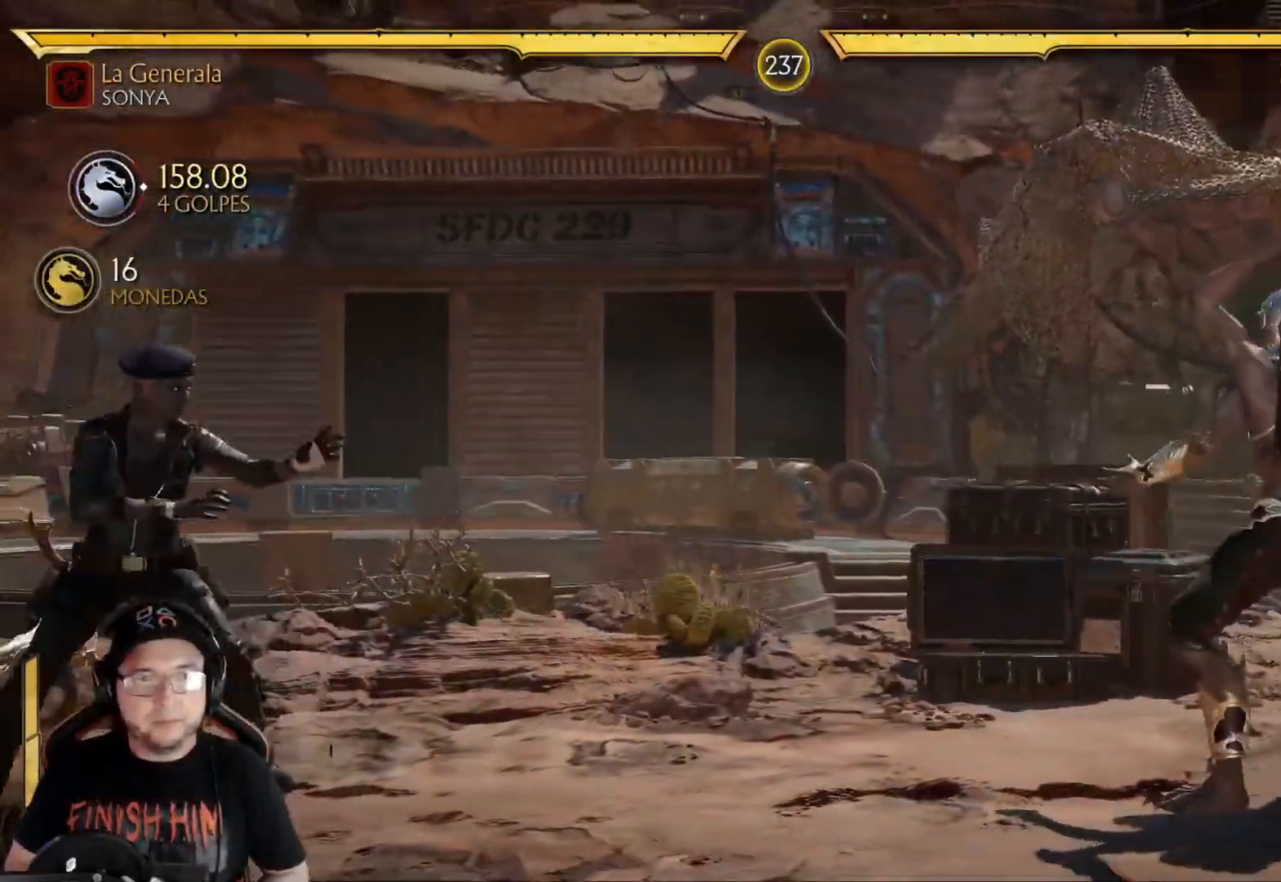
{"buttons": ["R2", "DPAD_DOWN"], "left_stick": "center", "right_stick": "center", "events": [[33, "DPAD_LEFT", "up"], [83, "DPAD_LEFT", "down"], [150, "DPAD_LEFT", "up"], [183, "DPAD_LEFT", "down"], [217, "R2", "down"], [317, "DPAD_DOWN", "down"], [334, "DPAD_LEFT", "up"]]}
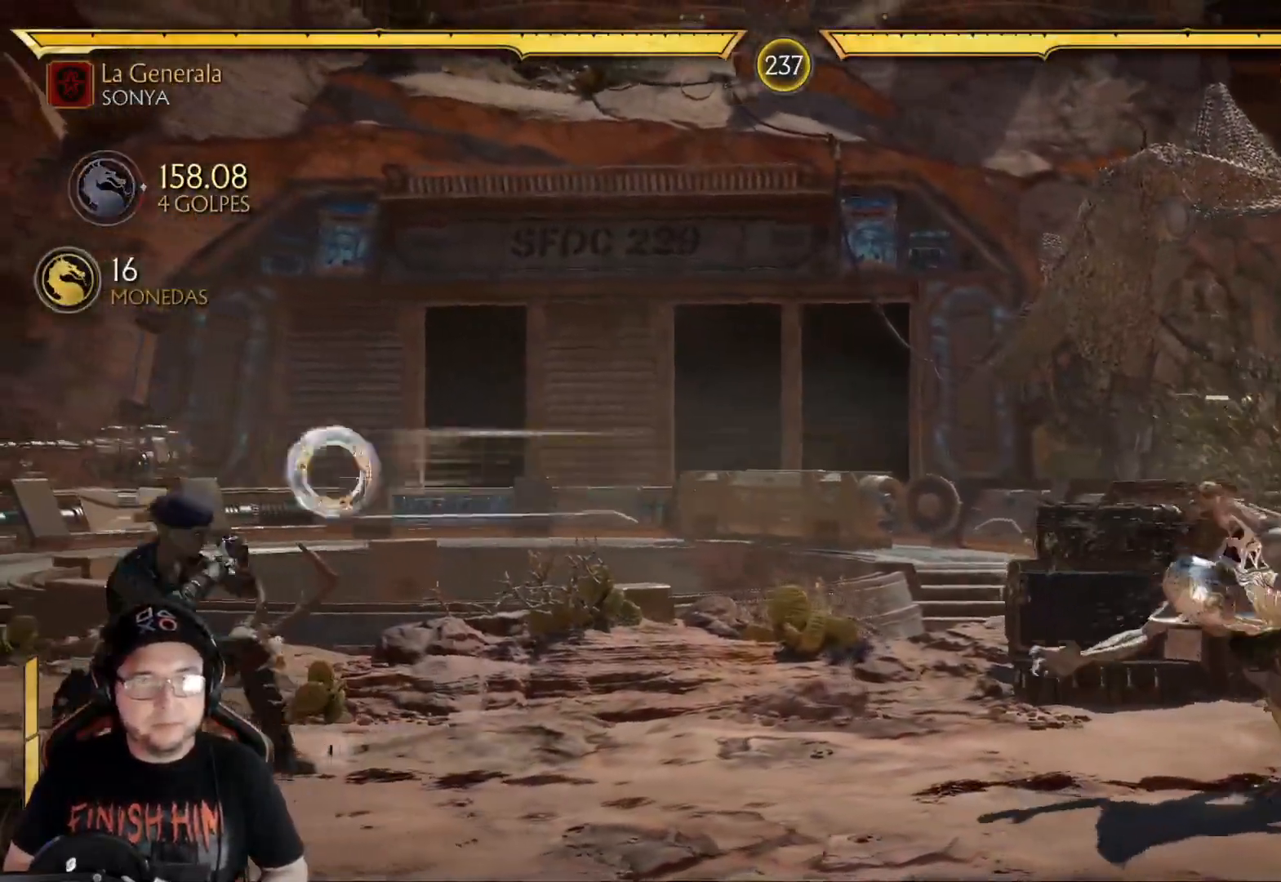
{"buttons": [], "left_stick": "center", "right_stick": "center", "events": [[301, "DPAD_DOWN", "up"], [351, "R2", "up"], [401, "DPAD_LEFT", "down"], [451, "DPAD_LEFT", "up"]]}
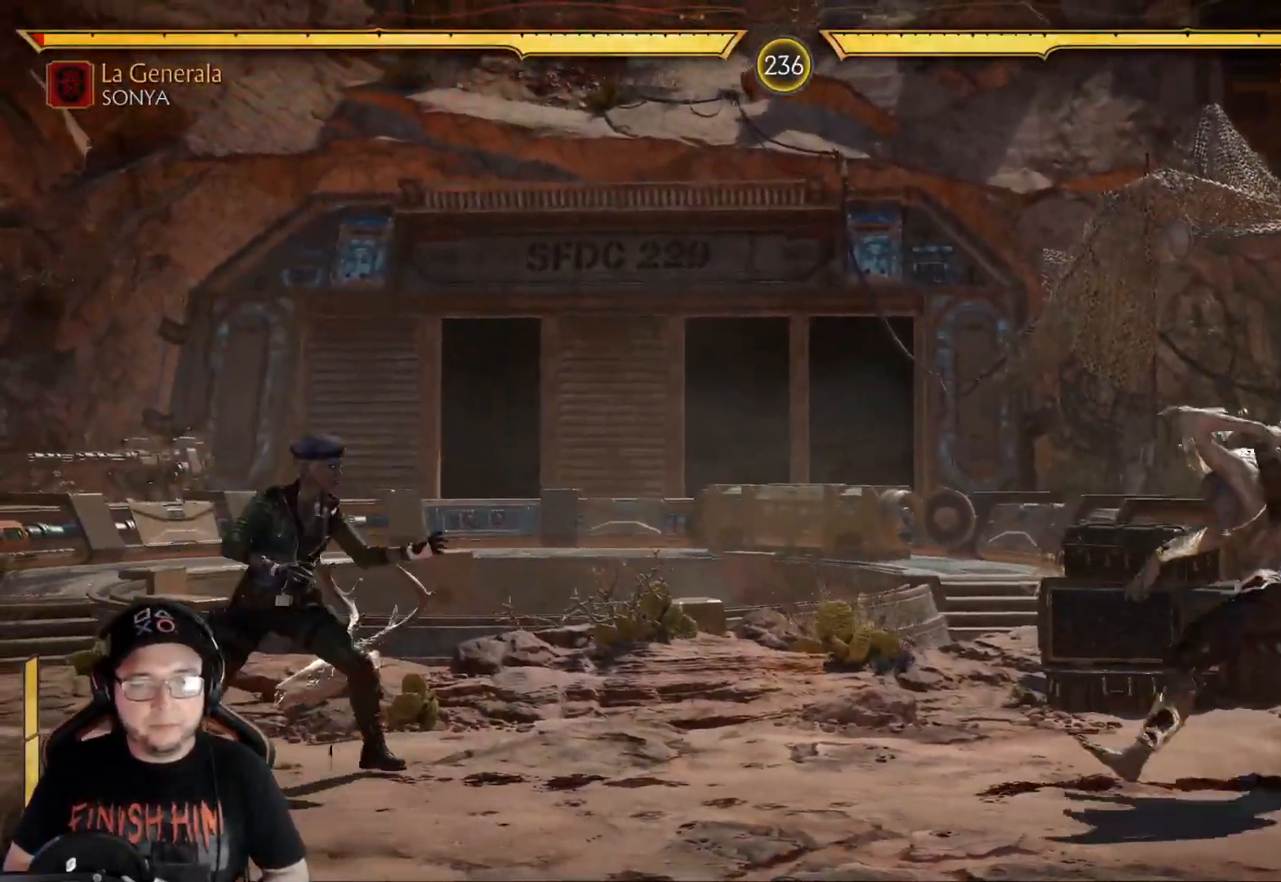
{"buttons": [], "left_stick": "center", "right_stick": "center", "events": [[16, "DPAD_LEFT", "down"], [83, "DPAD_LEFT", "up"], [117, "DPAD_LEFT", "down"], [300, "DPAD_LEFT", "up"], [367, "DPAD_LEFT", "down"], [434, "DPAD_LEFT", "up"]]}
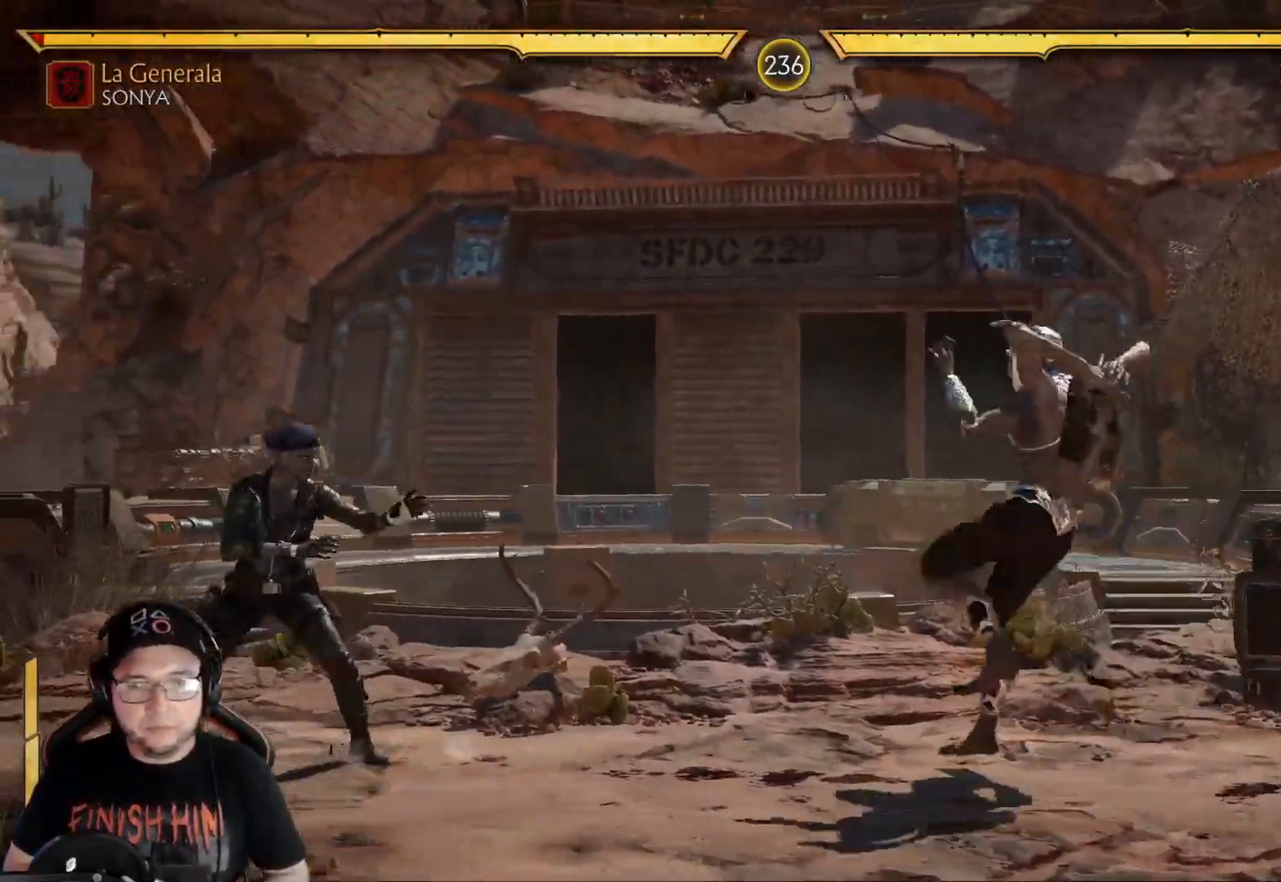
{"buttons": [], "left_stick": "center", "right_stick": "center", "events": [[84, "DPAD_RIGHT", "down"], [134, "DPAD_UP", "down"], [318, "DPAD_UP", "up"], [335, "DPAD_RIGHT", "up"]]}
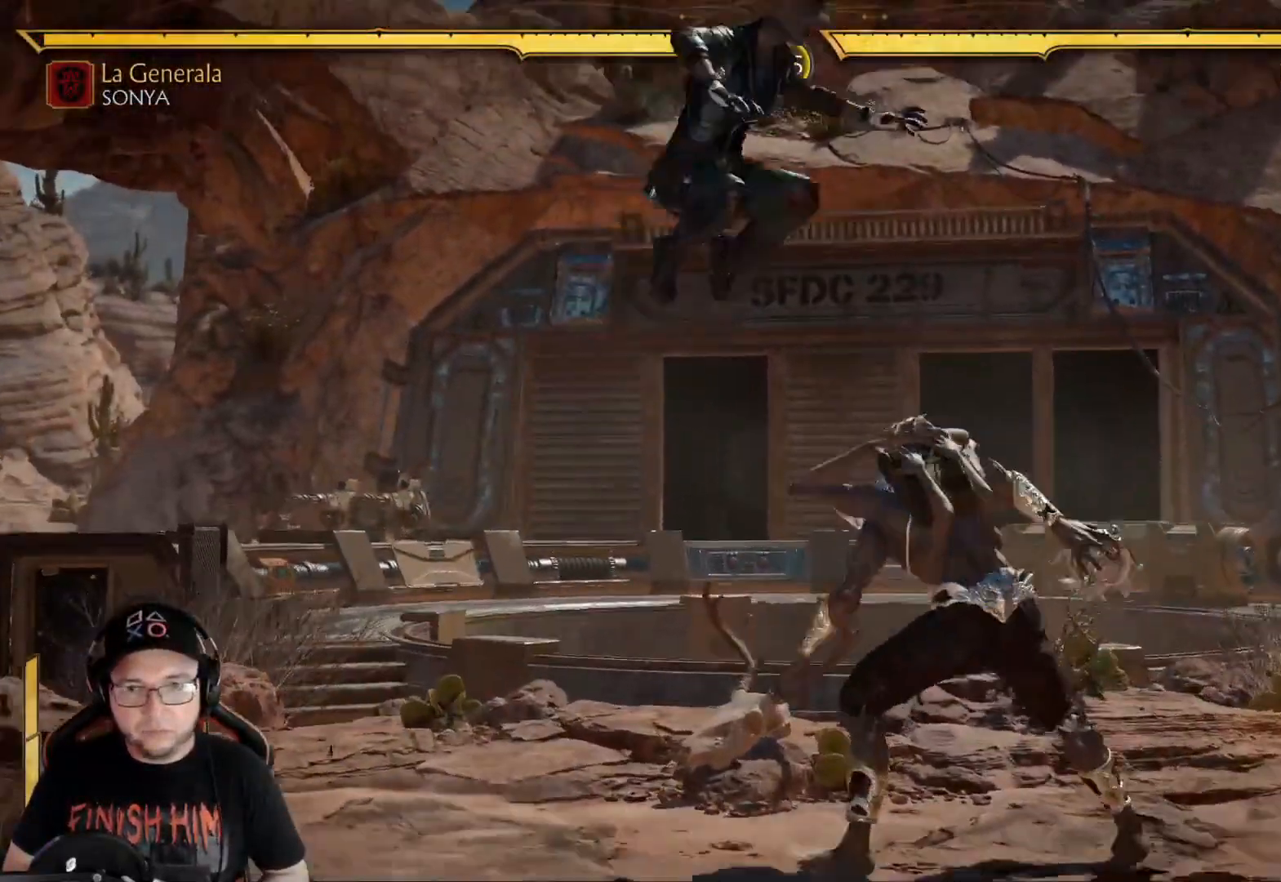
{"buttons": ["DPAD_LEFT"], "left_stick": "center", "right_stick": "center", "events": [[133, "DPAD_LEFT", "down"], [150, "X", "down"], [284, "X", "up"], [367, "X", "down"], [468, "X", "up"]]}
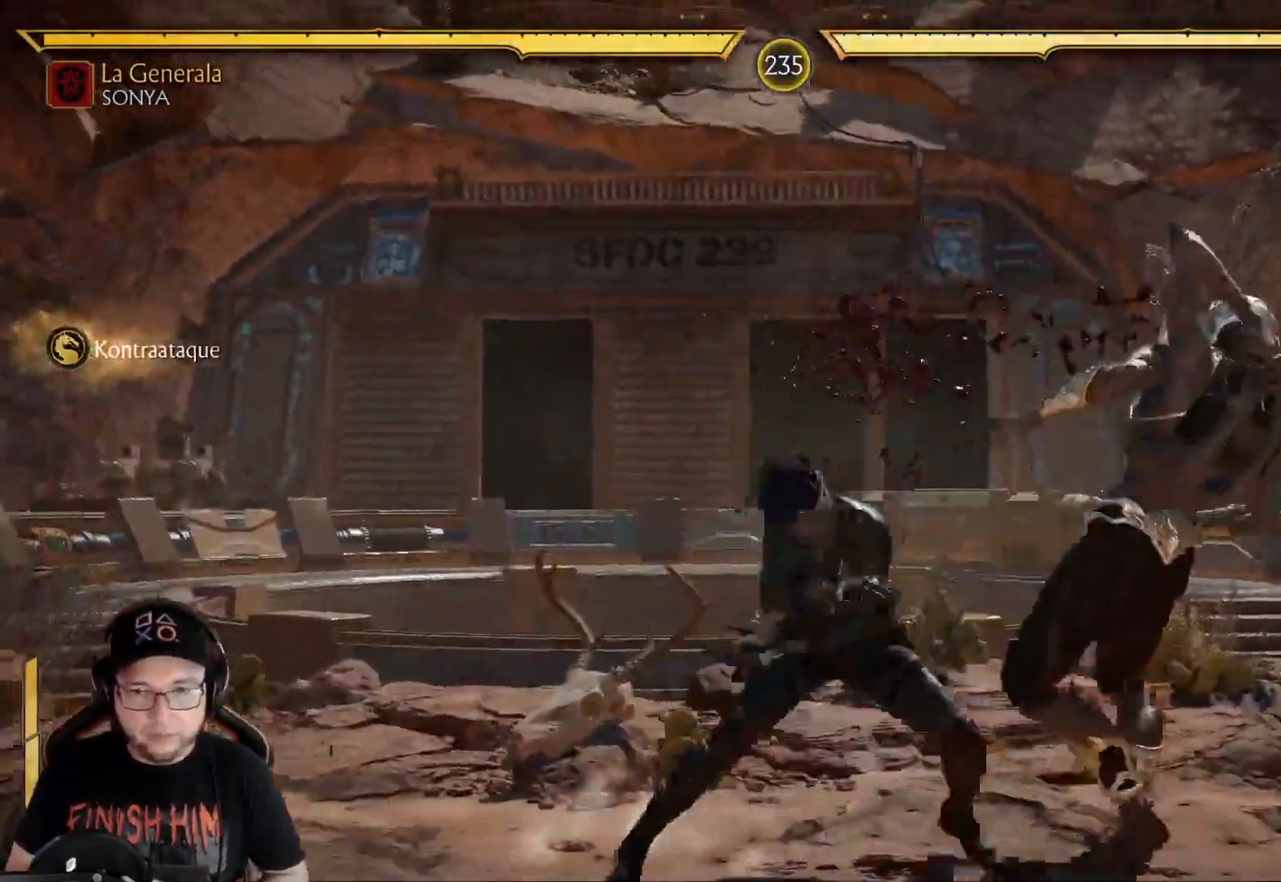
{"buttons": ["DPAD_LEFT"], "left_stick": "center", "right_stick": "center", "events": [[50, "Y", "down"], [134, "Y", "up"], [234, "A", "down"], [301, "A", "up"], [401, "A", "down"], [451, "A", "up"]]}
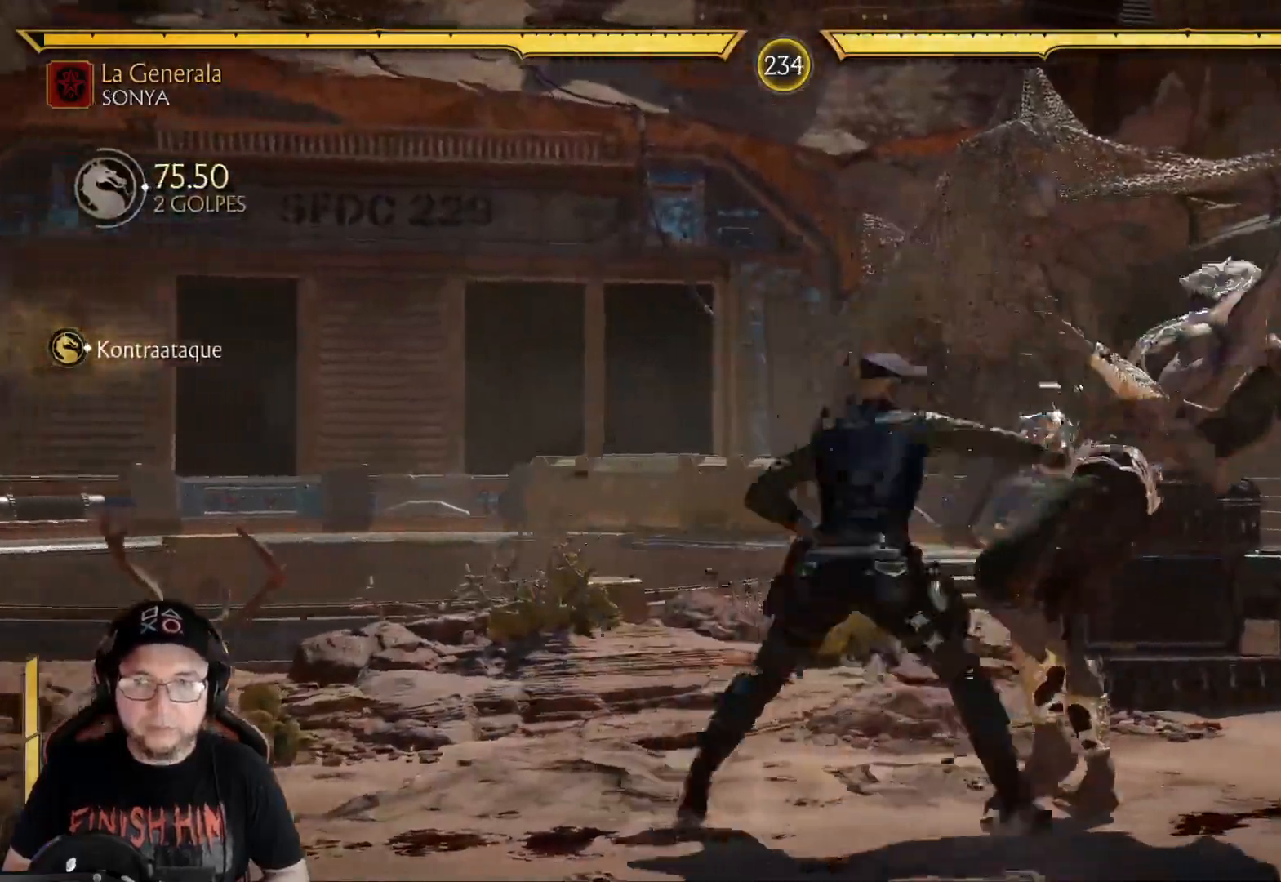
{"buttons": ["DPAD_RIGHT"], "left_stick": "center", "right_stick": "center", "events": [[16, "A", "down"], [83, "A", "up"], [133, "A", "down"], [184, "A", "up"], [184, "R2", "down"], [234, "DPAD_LEFT", "up"], [334, "R2", "up"], [351, "DPAD_RIGHT", "down"], [434, "DPAD_RIGHT", "up"], [501, "DPAD_RIGHT", "down"]]}
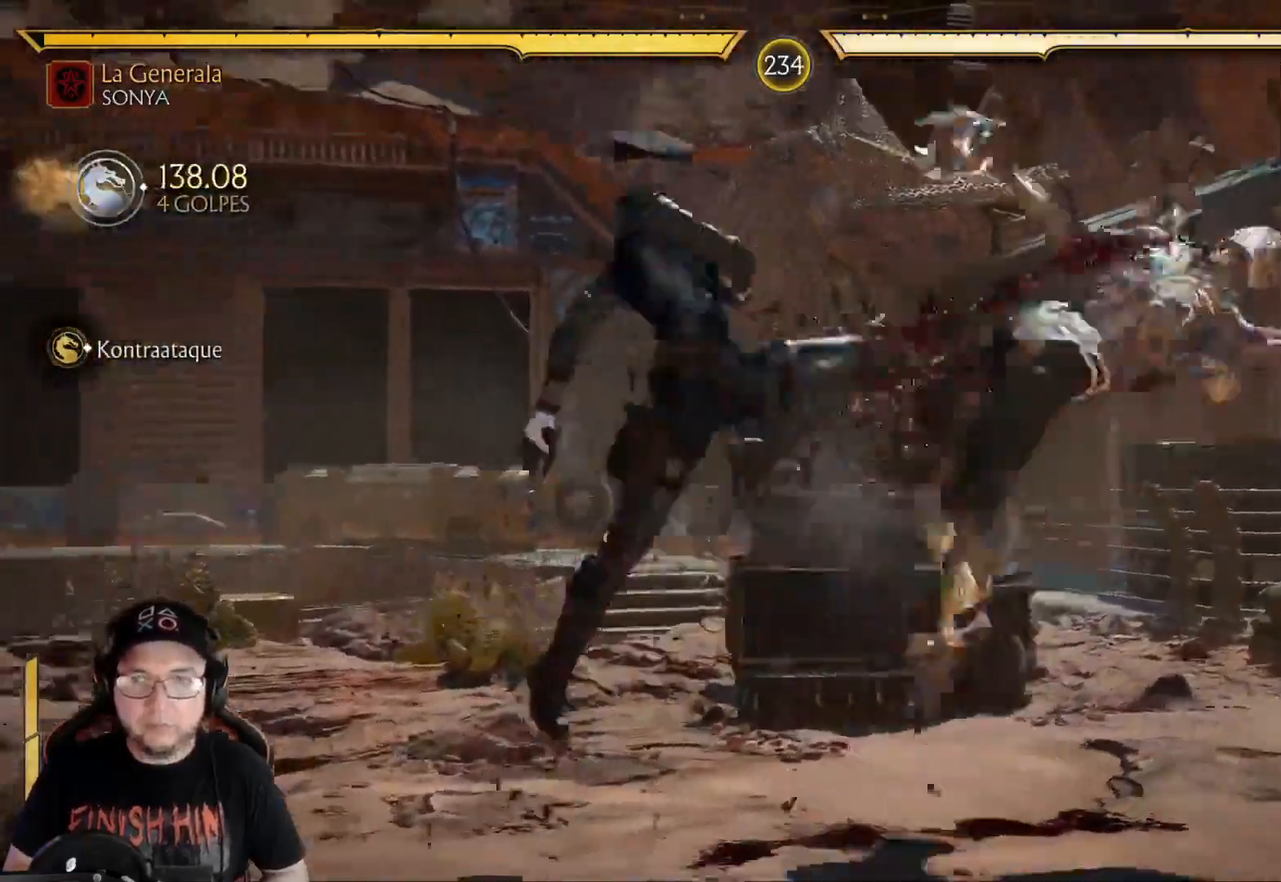
{"buttons": ["X", "DPAD_LEFT"], "left_stick": "center", "right_stick": "center", "events": [[67, "DPAD_RIGHT", "up"], [134, "DPAD_RIGHT", "down"], [217, "DPAD_RIGHT", "up"], [284, "DPAD_RIGHT", "down"], [385, "DPAD_RIGHT", "up"], [451, "DPAD_LEFT", "down"], [451, "X", "down"]]}
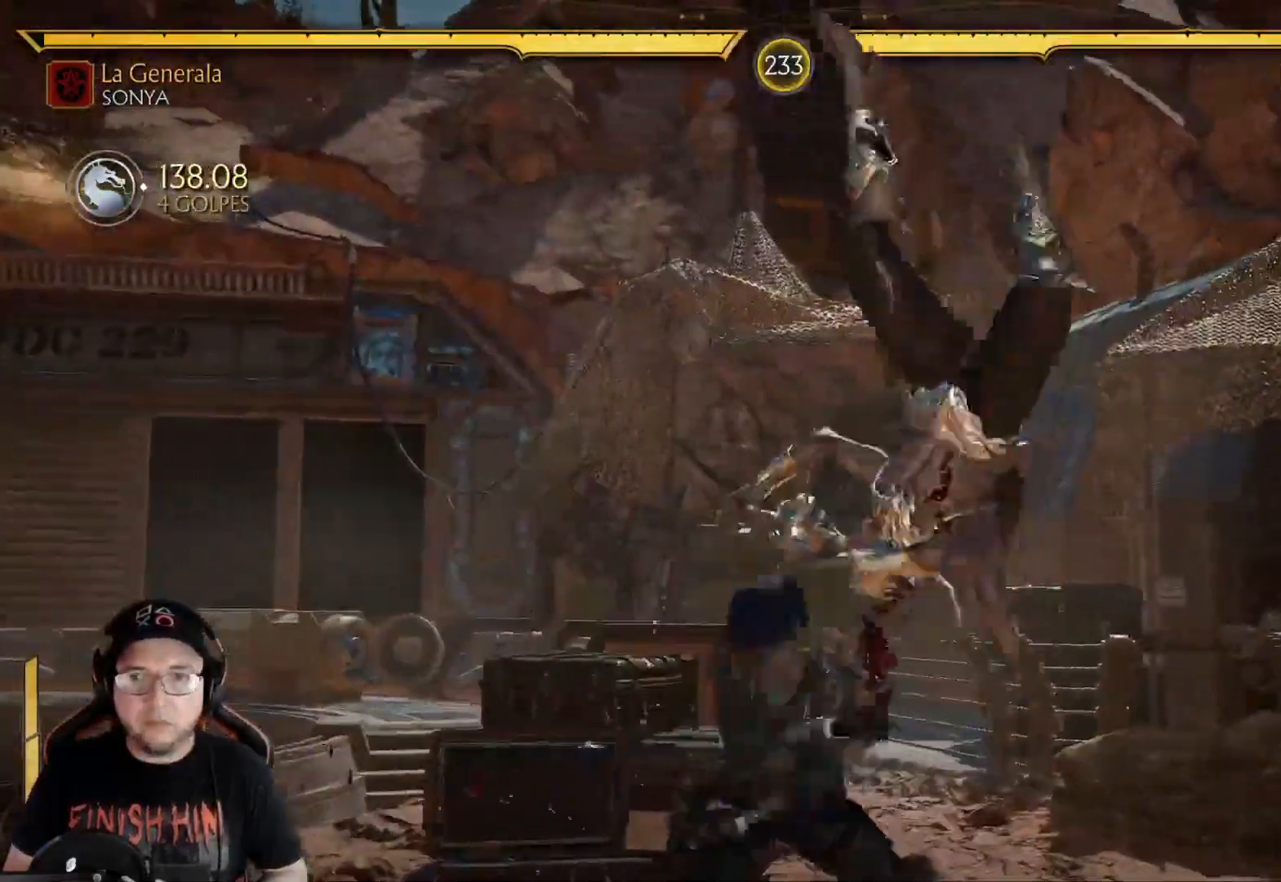
{"buttons": ["Y", "DPAD_RIGHT"], "left_stick": "center", "right_stick": "center", "events": [[66, "X", "up"], [133, "B", "down"], [267, "DPAD_LEFT", "up"], [284, "B", "up"], [334, "DPAD_LEFT", "down"], [434, "DPAD_LEFT", "up"], [501, "DPAD_RIGHT", "down"], [501, "Y", "down"]]}
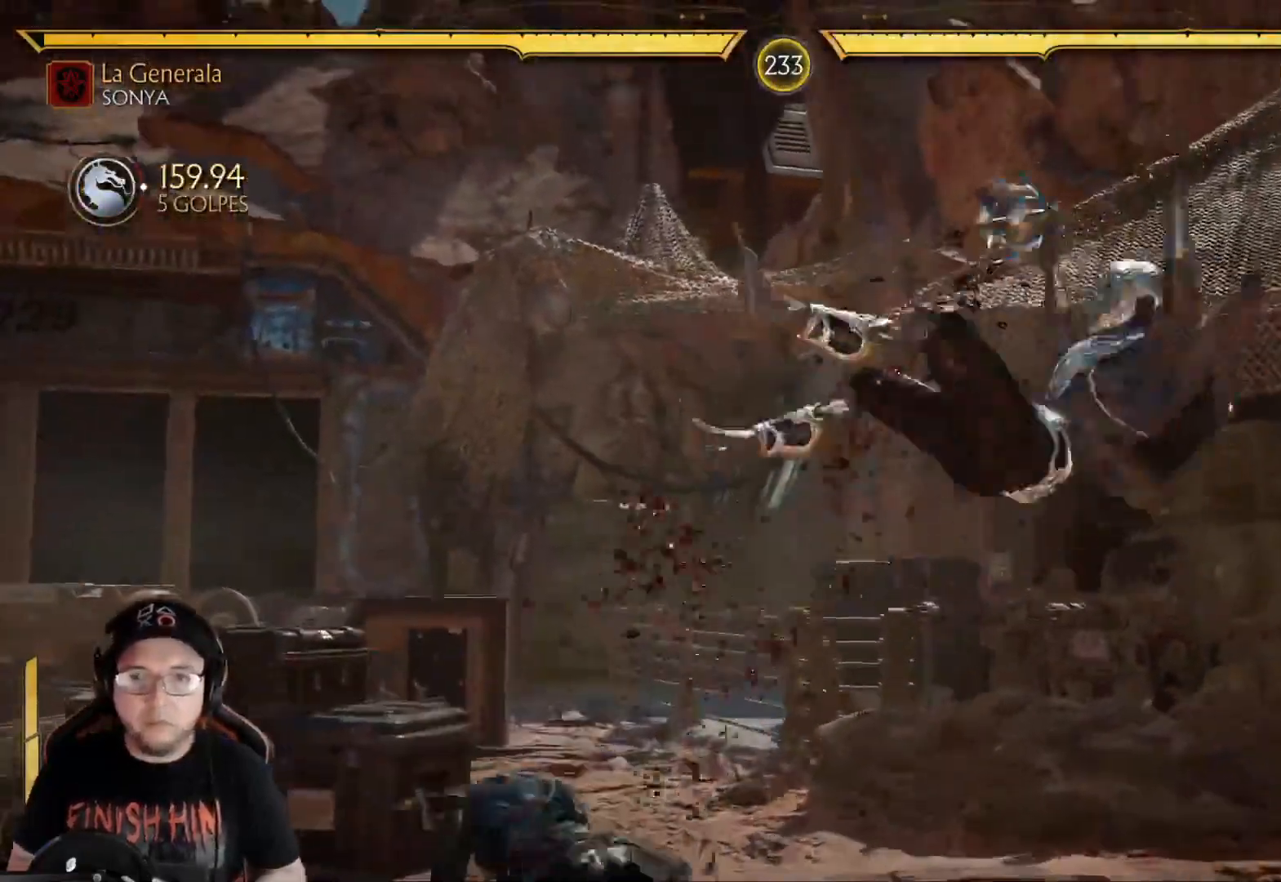
{"buttons": ["DPAD_LEFT"], "left_stick": "center", "right_stick": "center", "events": [[117, "Y", "up"], [134, "DPAD_RIGHT", "up"], [150, "Y", "down"], [234, "Y", "up"], [468, "DPAD_LEFT", "down"]]}
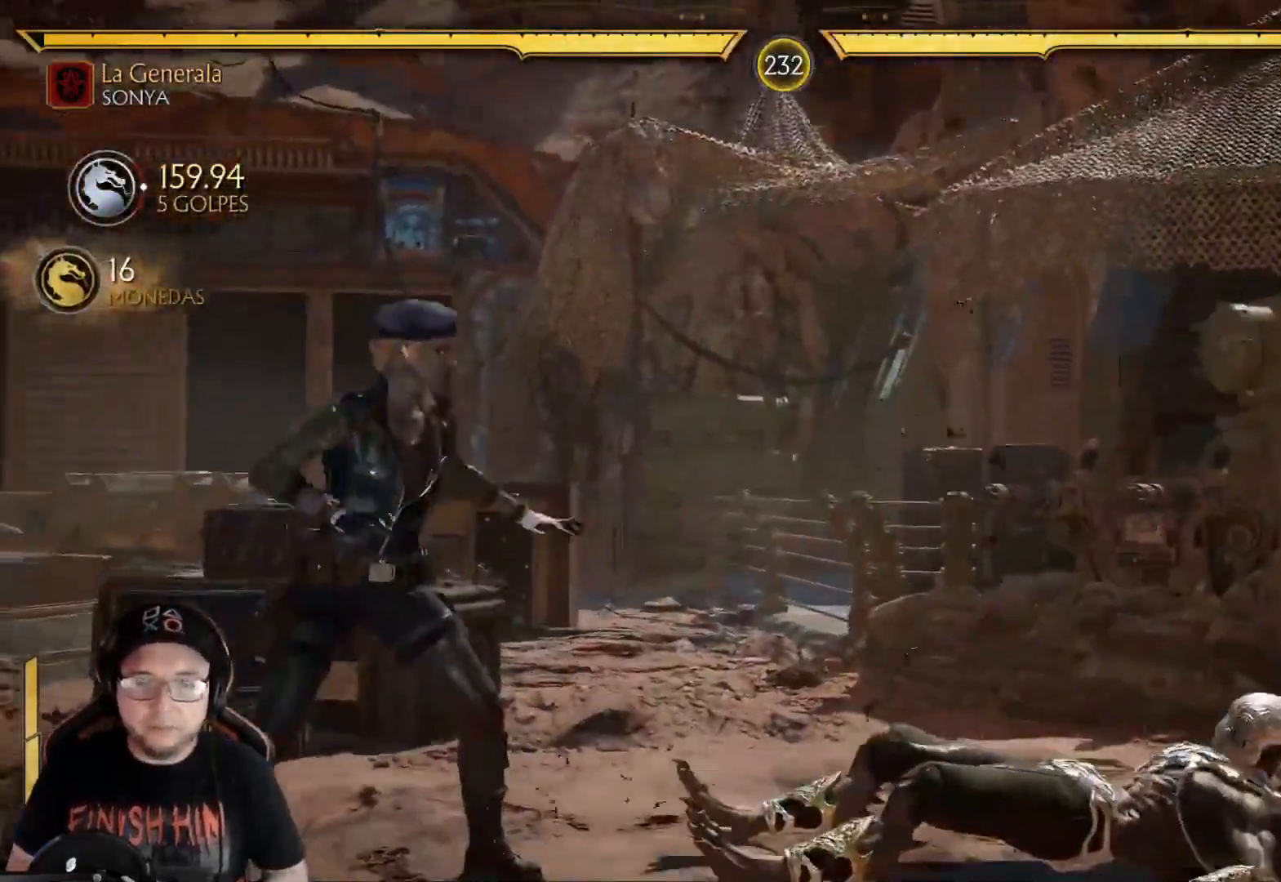
{"buttons": [], "left_stick": "center", "right_stick": "center", "events": [[17, "DPAD_LEFT", "up"], [84, "DPAD_LEFT", "down"], [168, "DPAD_LEFT", "up"], [251, "DPAD_LEFT", "down"], [318, "DPAD_LEFT", "up"], [368, "DPAD_LEFT", "down"], [435, "DPAD_LEFT", "up"]]}
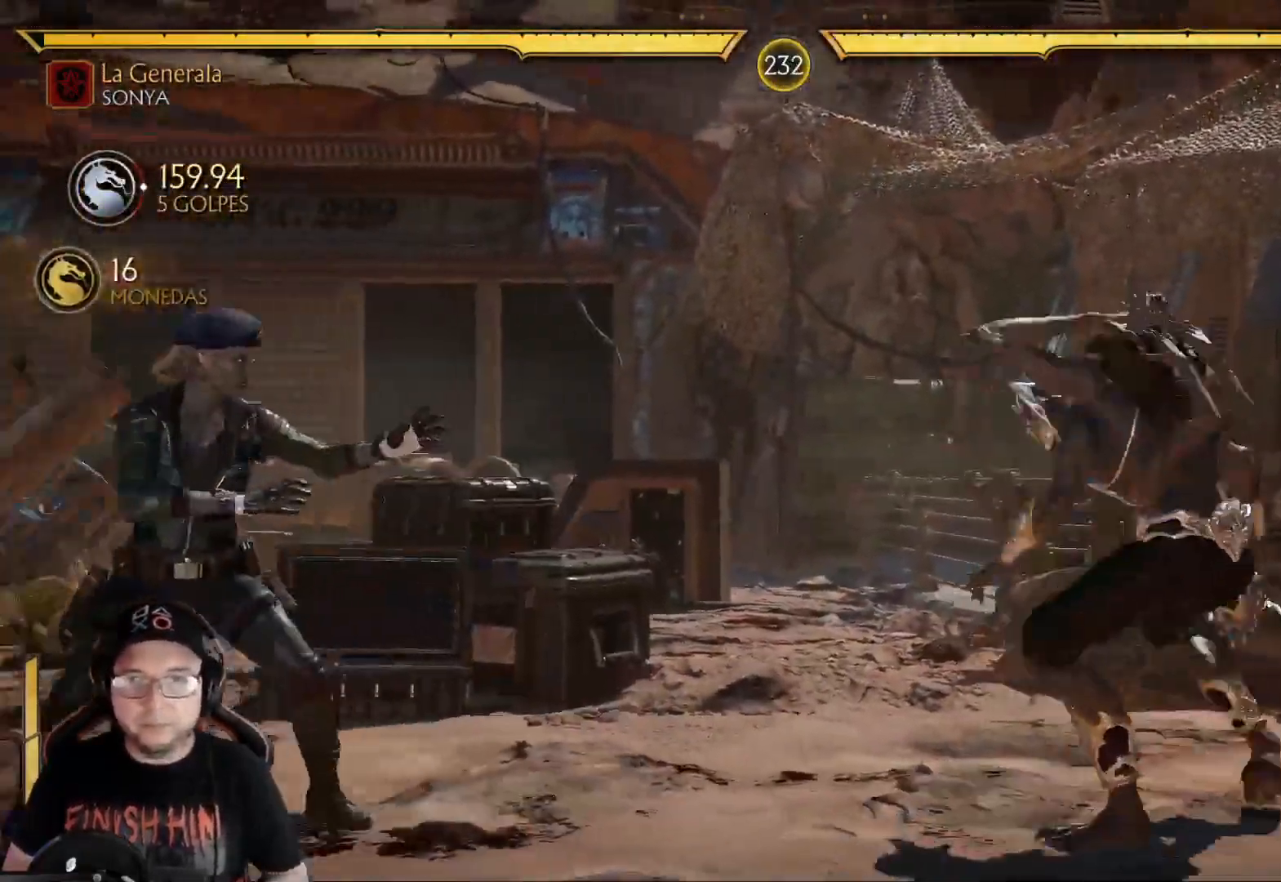
{"buttons": ["DPAD_RIGHT"], "left_stick": "center", "right_stick": "center", "events": [[17, "DPAD_LEFT", "down"], [100, "DPAD_LEFT", "up"], [150, "DPAD_LEFT", "down"], [267, "R2", "down"], [334, "DPAD_LEFT", "up"], [401, "R2", "up"], [468, "DPAD_RIGHT", "down"]]}
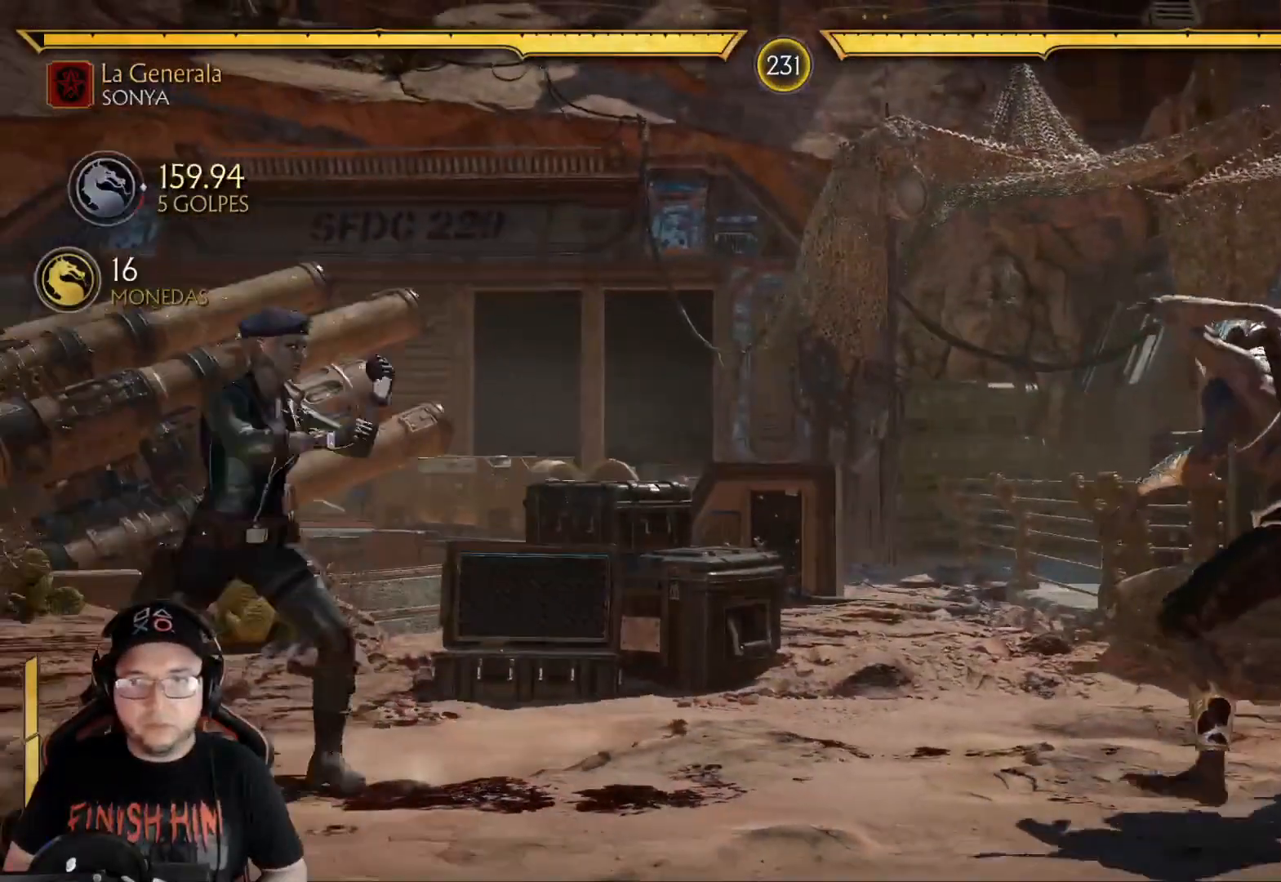
{"buttons": [], "left_stick": "center", "right_stick": "center", "events": [[67, "DPAD_RIGHT", "up"], [117, "DPAD_RIGHT", "down"], [318, "DPAD_RIGHT", "up"], [335, "X", "down"], [452, "X", "up"]]}
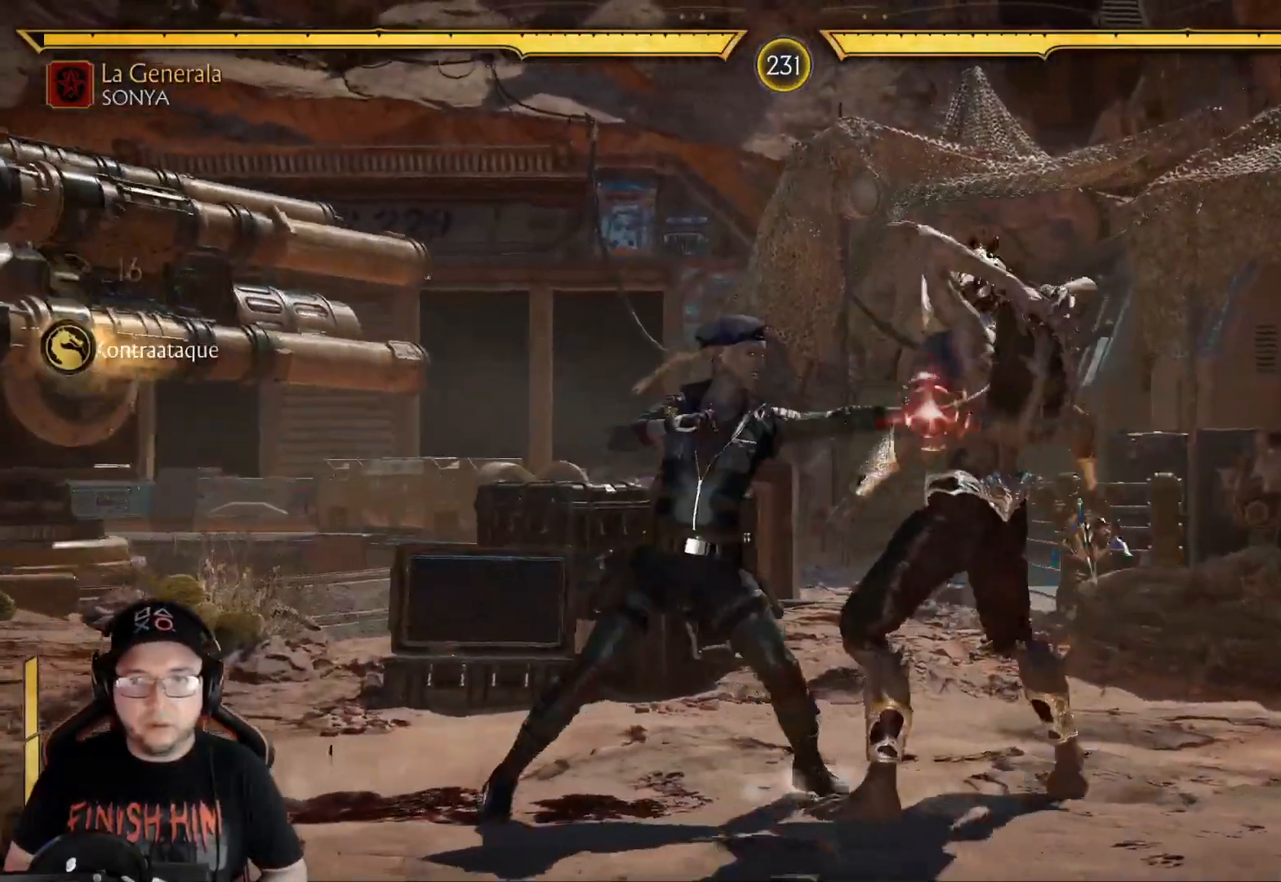
{"buttons": [], "left_stick": "center", "right_stick": "center", "events": [[17, "Y", "down"], [100, "Y", "up"], [184, "B", "down"], [267, "B", "up"], [334, "B", "down"], [401, "B", "up"]]}
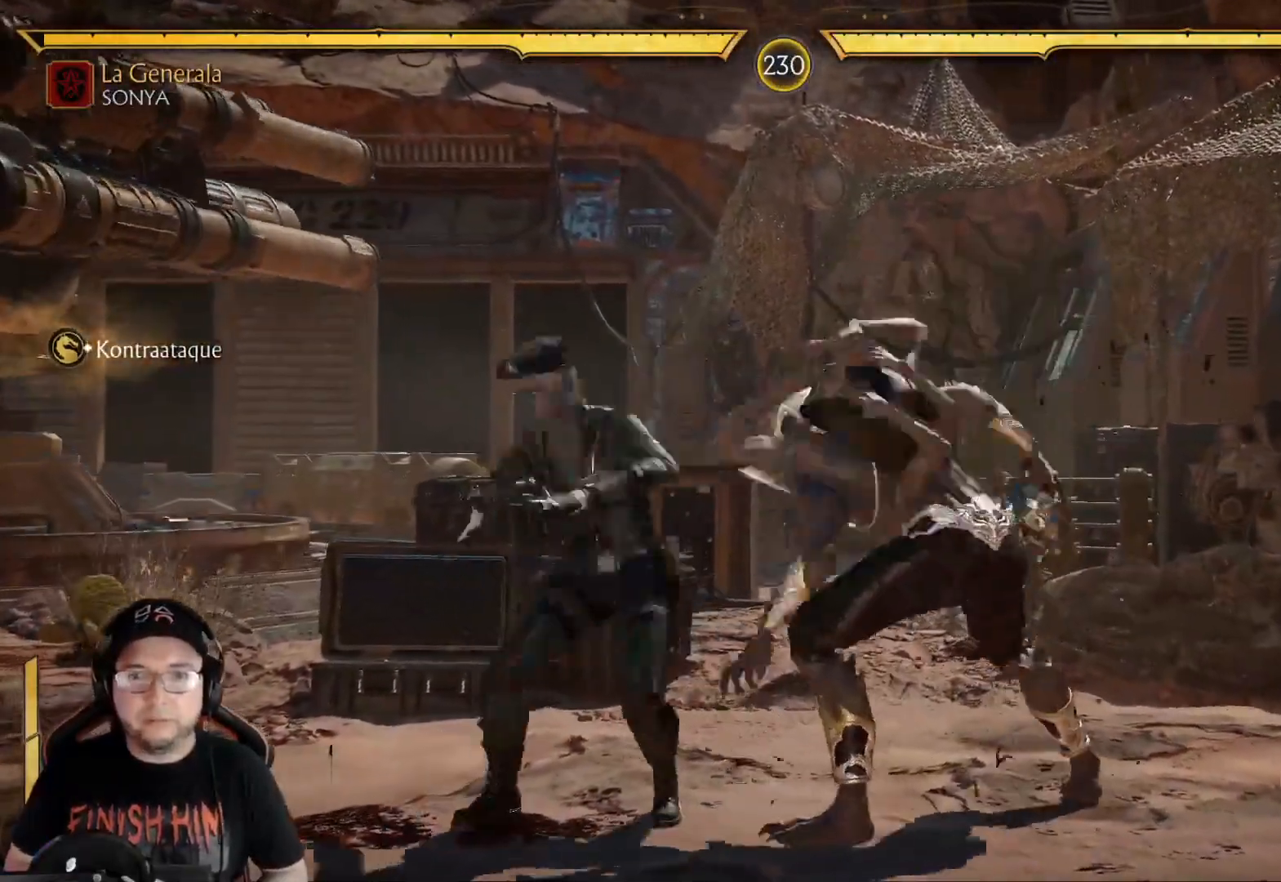
{"buttons": [], "left_stick": "center", "right_stick": "center", "events": [[83, "R2", "down"], [100, "DPAD_DOWN", "down"], [434, "R2", "up"], [451, "DPAD_DOWN", "up"]]}
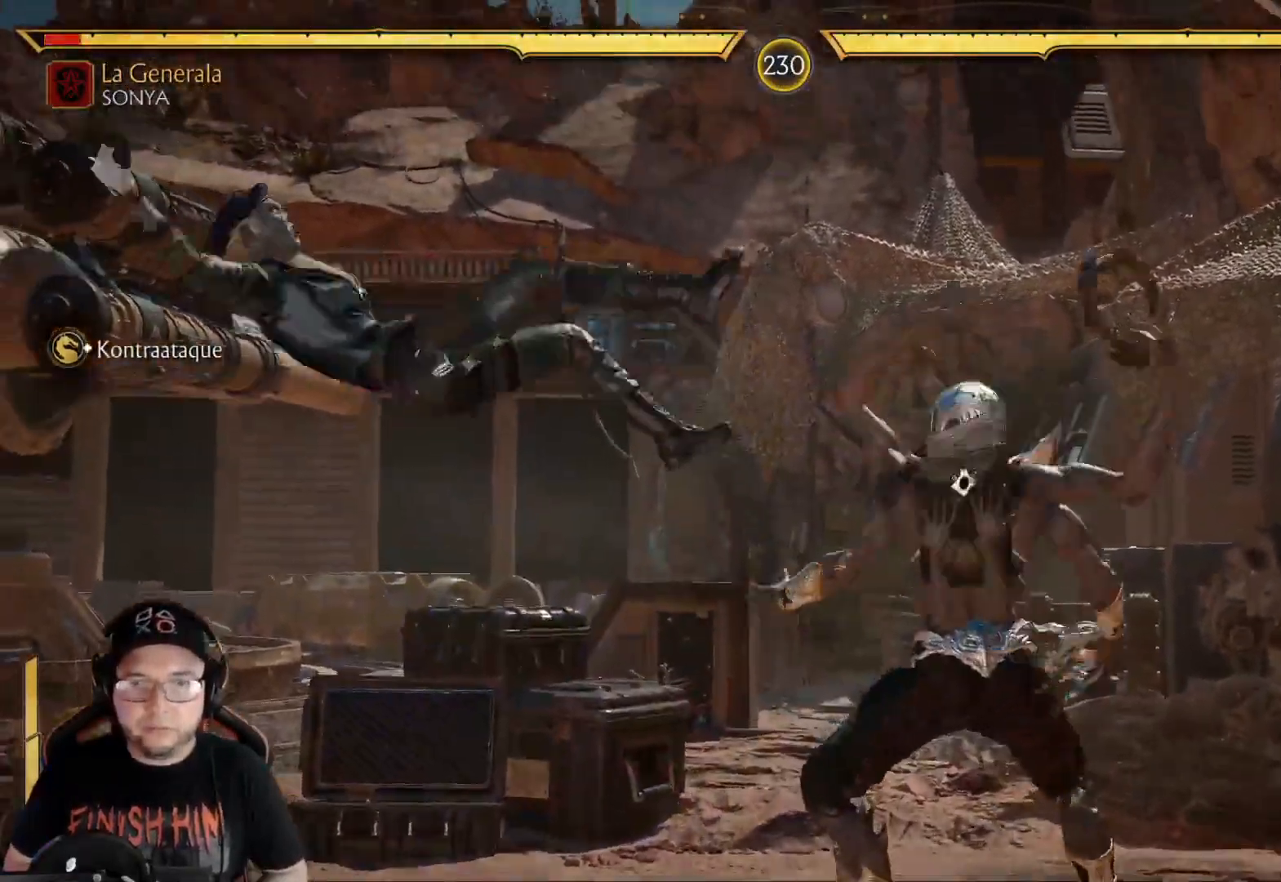
{"buttons": ["DPAD_DOWN"], "left_stick": "center", "right_stick": "center", "events": [[84, "DPAD_DOWN", "down"], [184, "DPAD_DOWN", "up"], [251, "DPAD_DOWN", "down"], [351, "DPAD_DOWN", "up"], [401, "DPAD_DOWN", "down"]]}
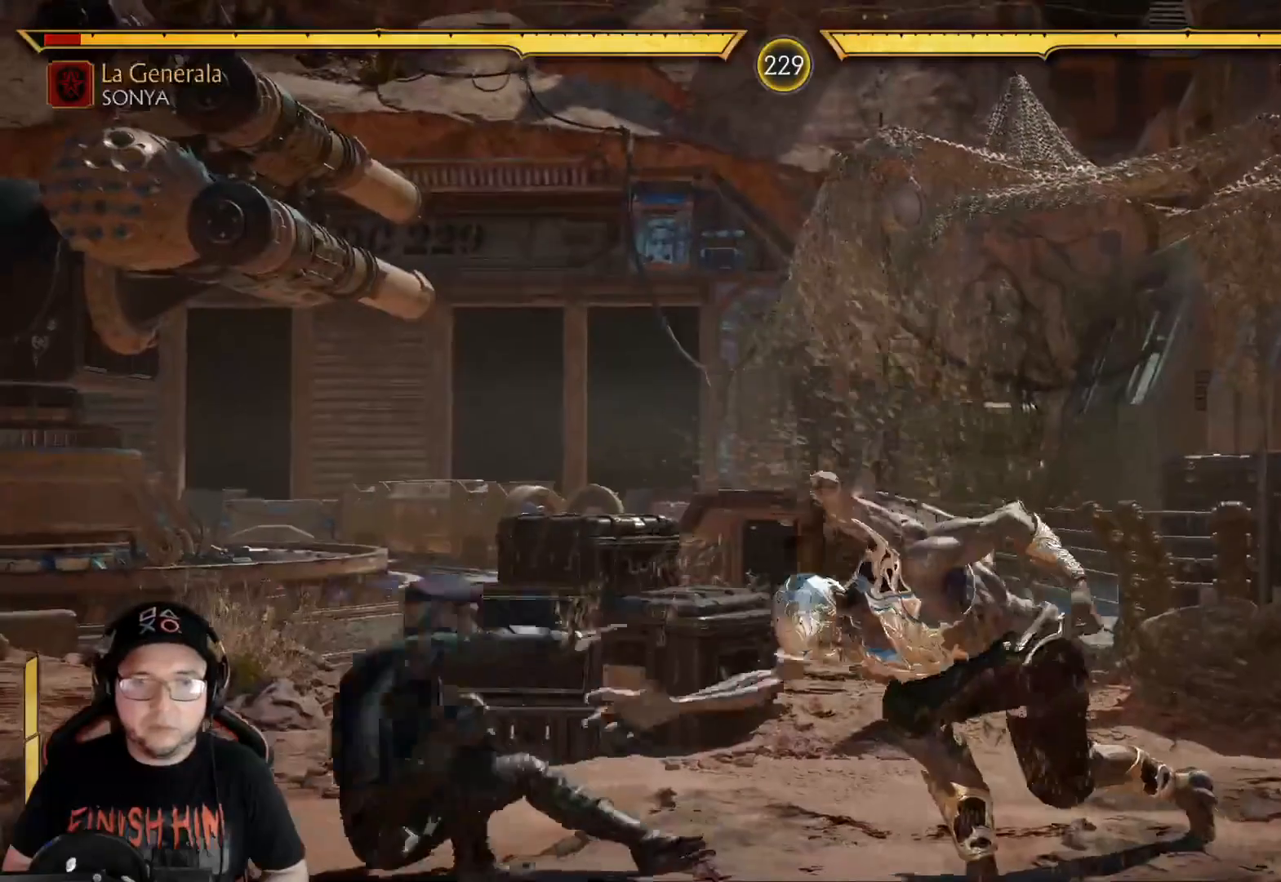
{"buttons": [], "left_stick": "center", "right_stick": "center", "events": [[16, "DPAD_DOWN", "up"], [33, "START", "down"], [133, "START", "up"], [250, "A", "down"], [334, "A", "up"], [401, "R1", "down"], [434, "R1", "up"]]}
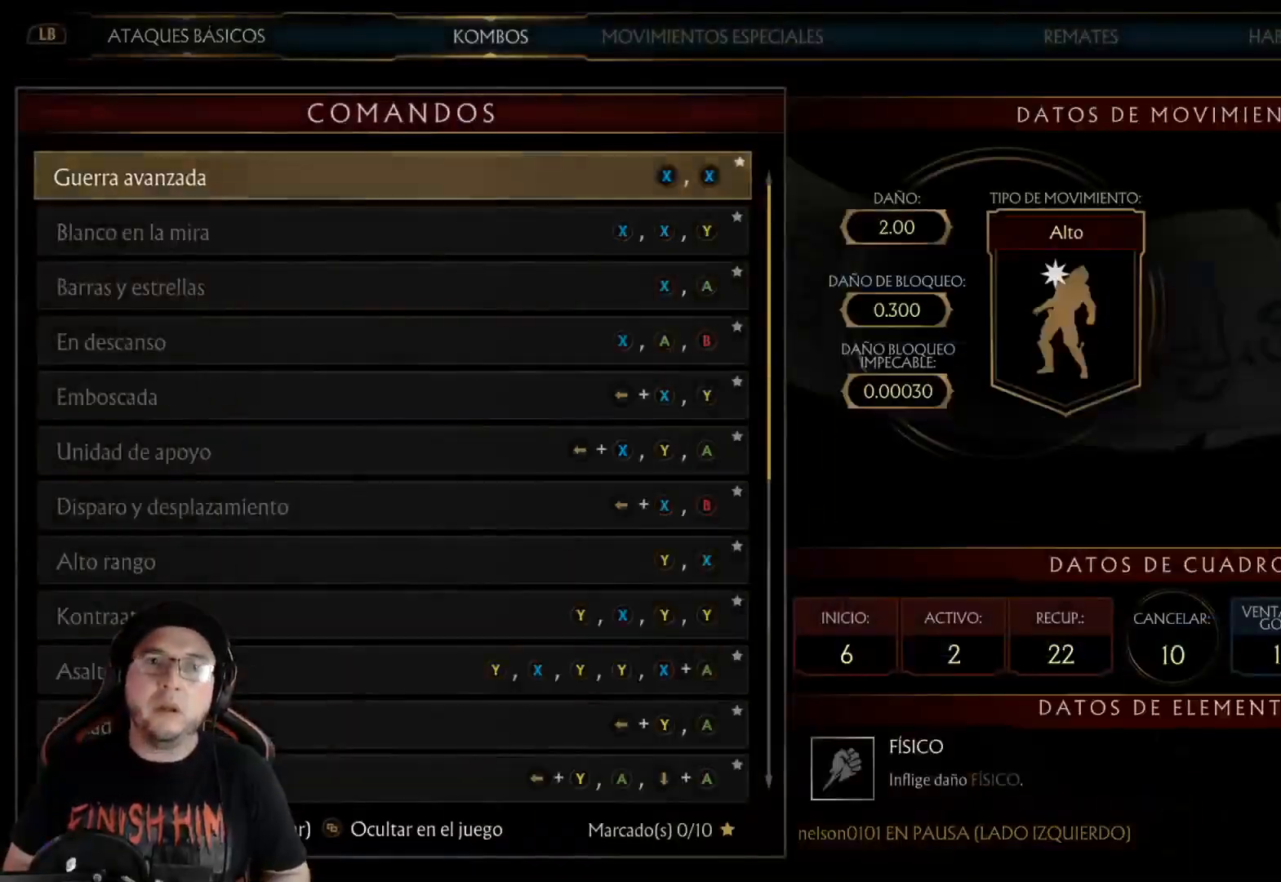
{"buttons": [], "left_stick": "center", "right_stick": "center", "events": [[67, "R1", "down"], [84, "R1", "up"], [368, "L1", "down"], [435, "L1", "up"]]}